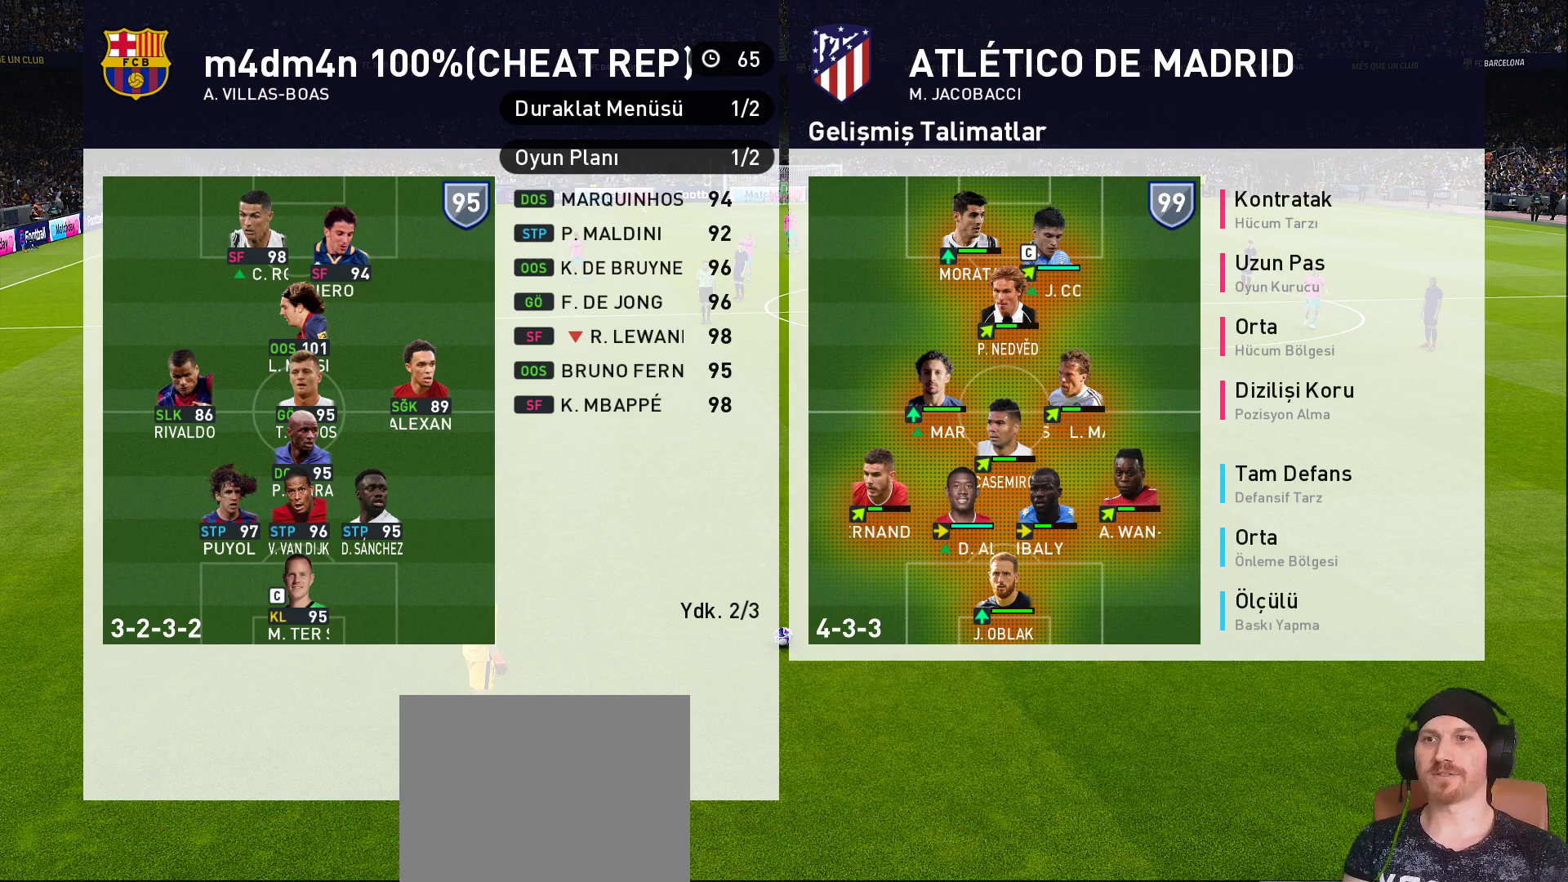
Gameplay with a controller (PlayStation layout); each line is a JSON object with the inputs held at the frame after it. "events" lists button and stick changes between this image and that frame as [ms after this image, input, new state], when the widget could be followed in between. Not read: L3 R3.
{"buttons": [], "left_stick": "center", "right_stick": "center", "events": [[117, "CIRCLE", "up"]]}
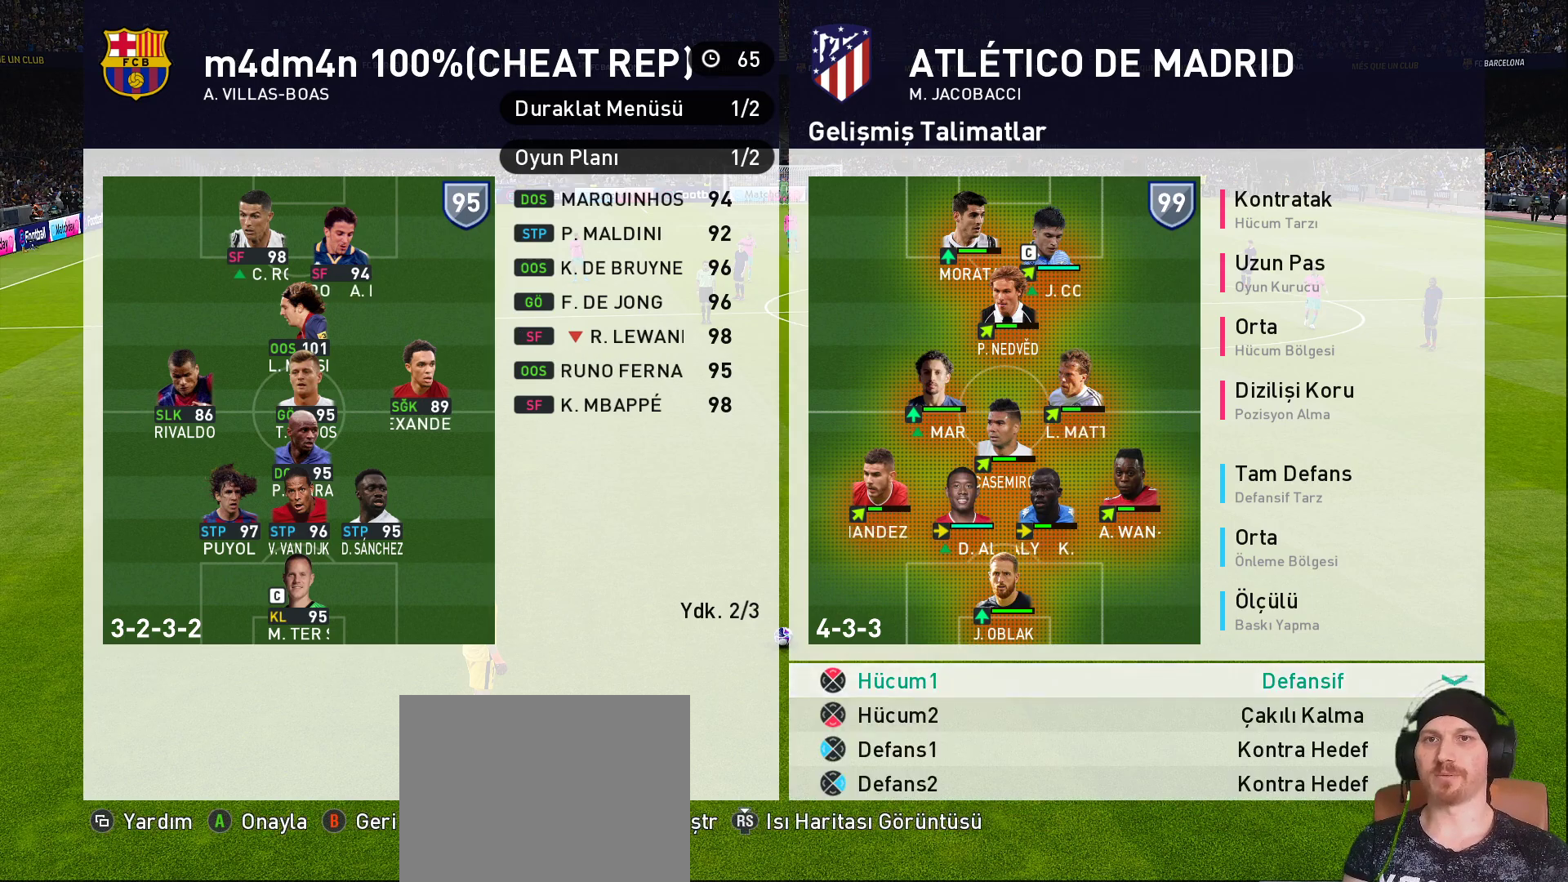
{"buttons": [], "left_stick": "center", "right_stick": "center", "events": [[83, "CIRCLE", "down"], [167, "CIRCLE", "up"], [283, "CIRCLE", "down"], [483, "CIRCLE", "up"]]}
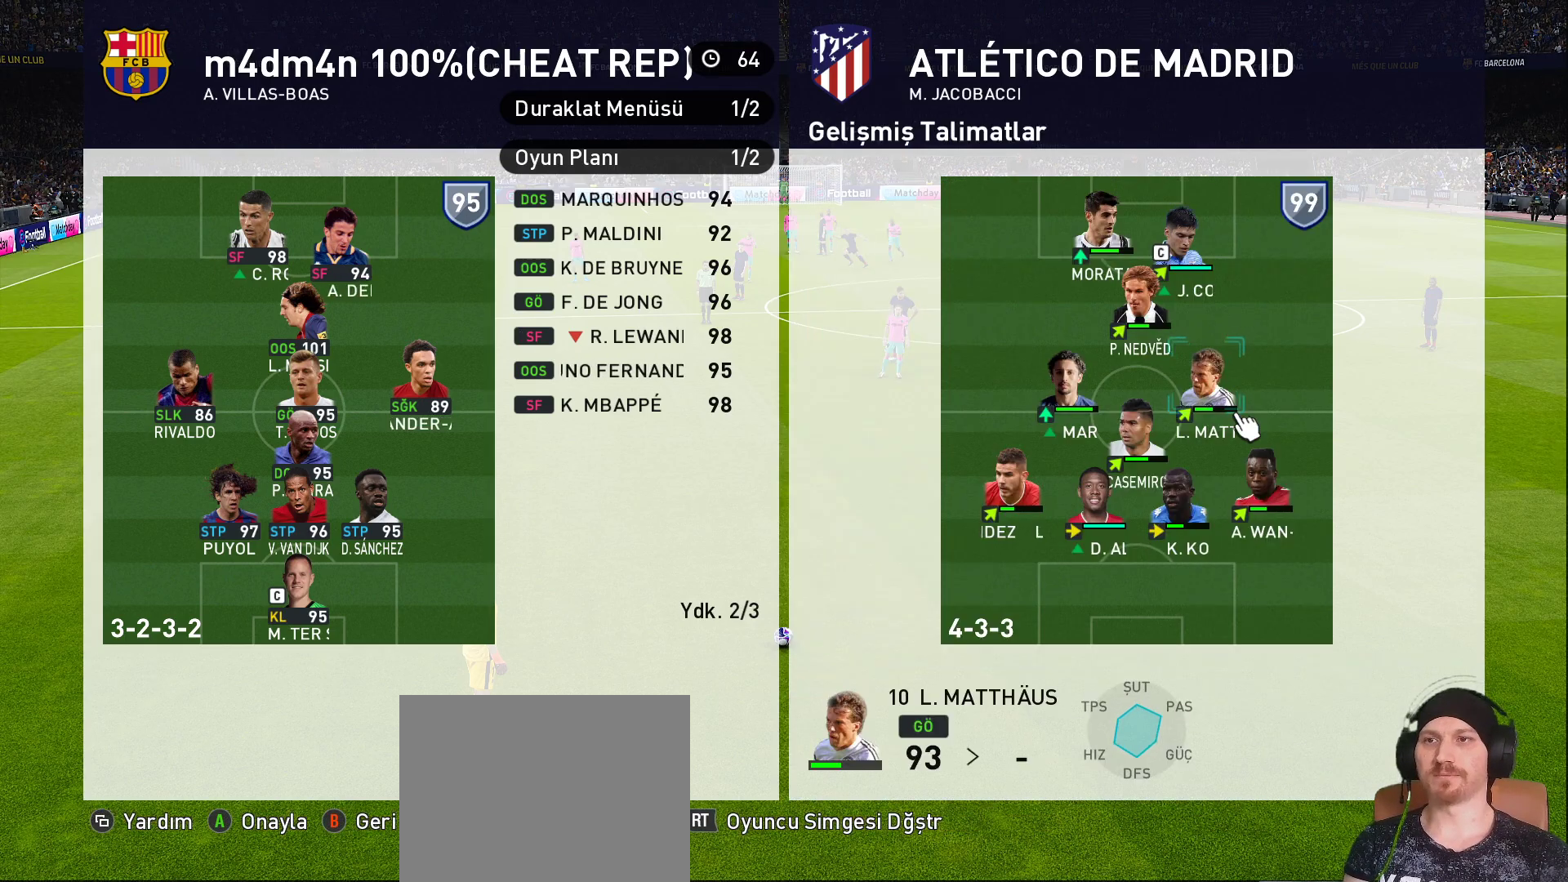
{"buttons": [], "left_stick": "center", "right_stick": "center", "events": []}
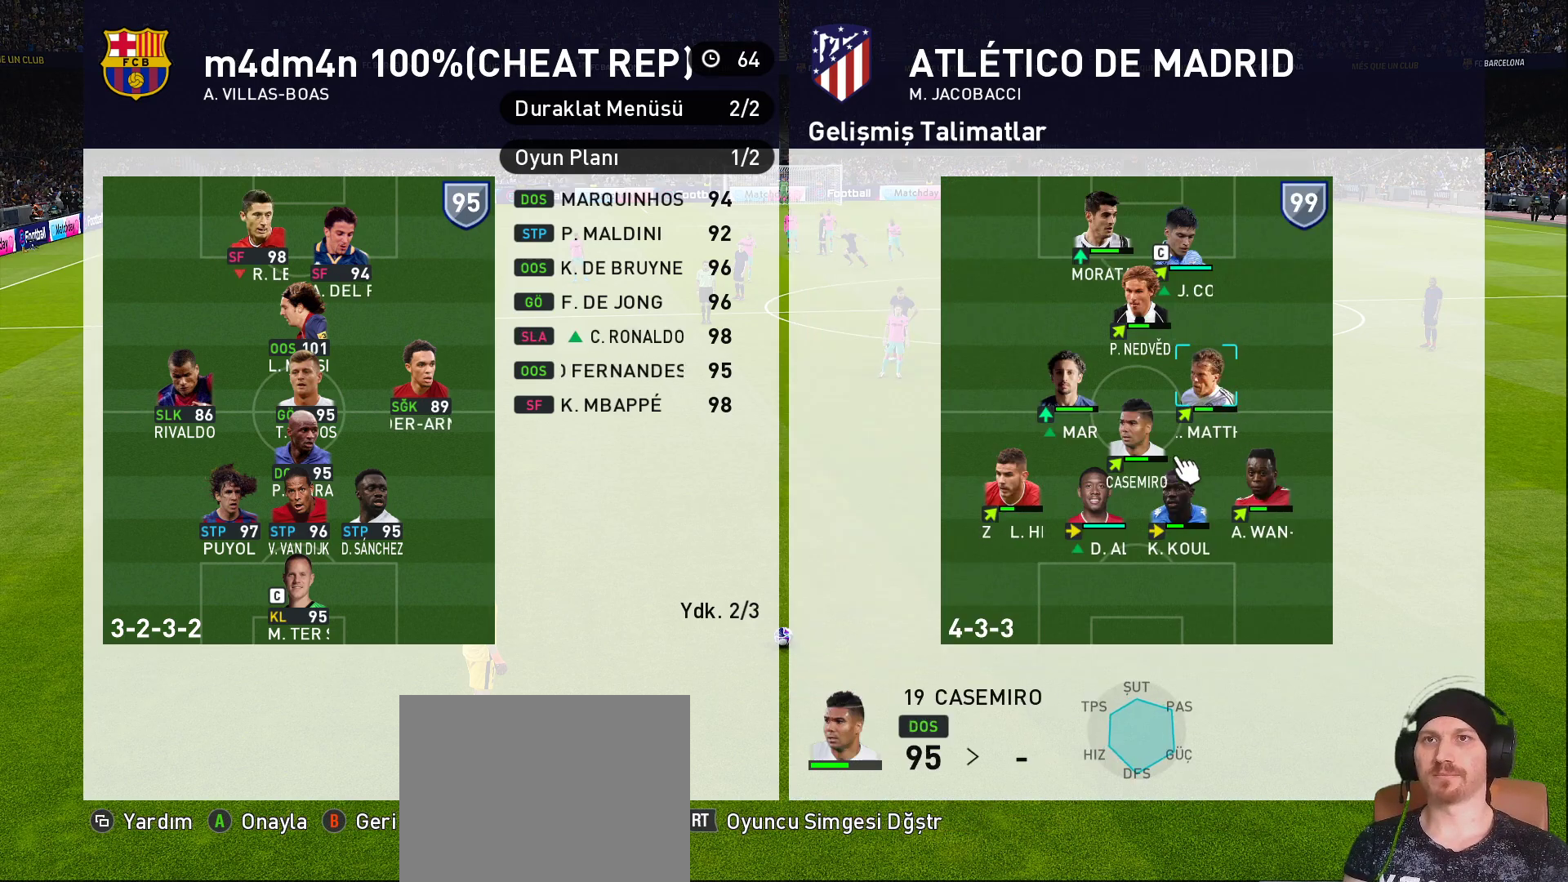
{"buttons": [], "left_stick": "center", "right_stick": "center", "events": []}
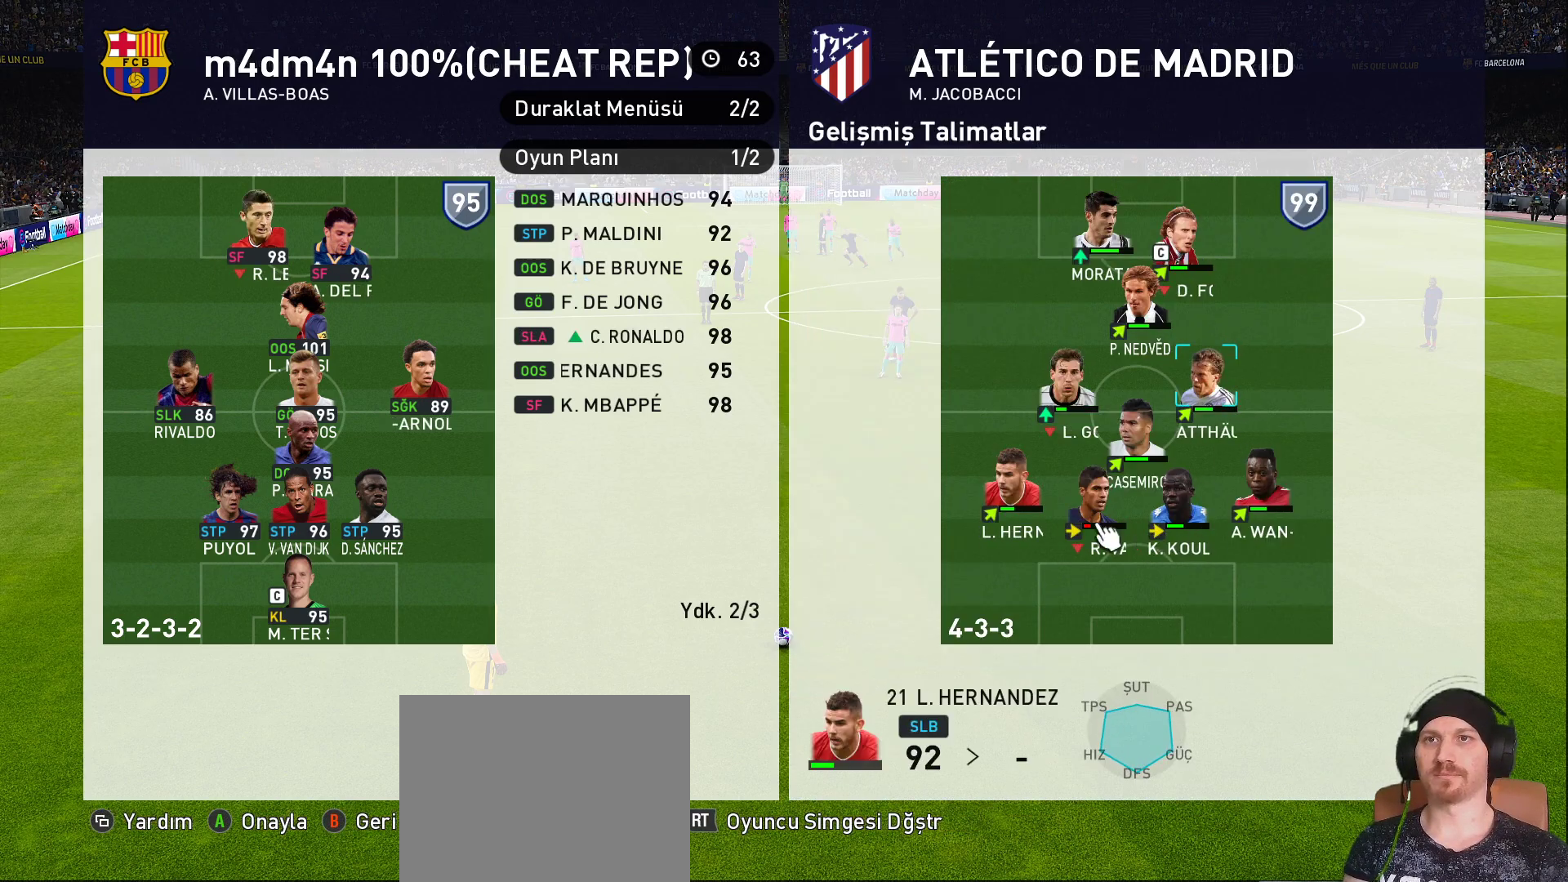
{"buttons": [], "left_stick": "center", "right_stick": "center", "events": [[167, "CIRCLE", "down"], [467, "CIRCLE", "up"]]}
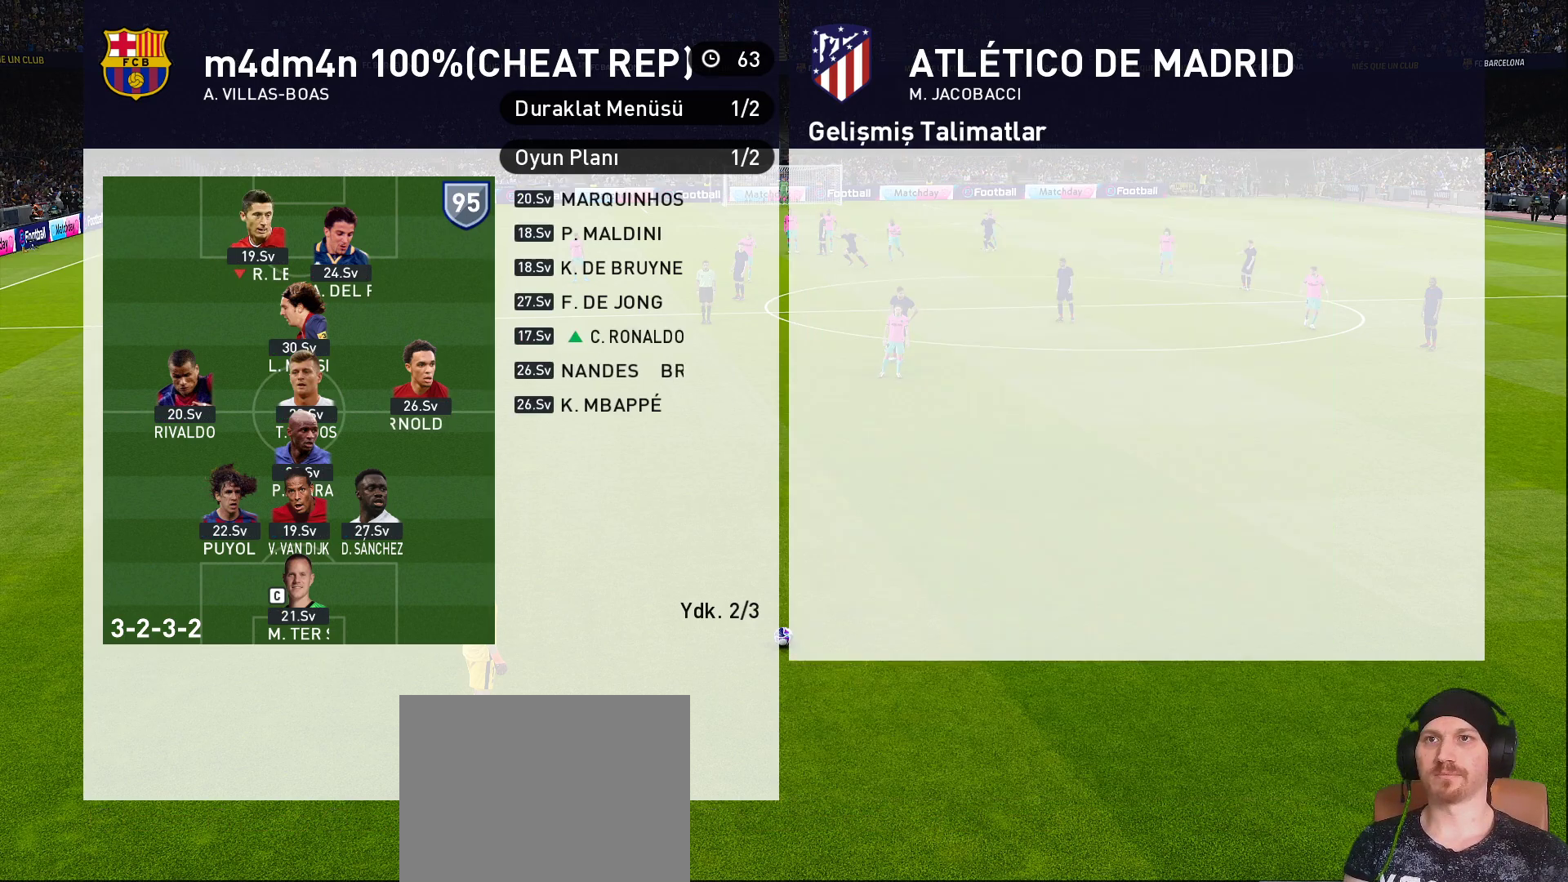
{"buttons": [], "left_stick": "center", "right_stick": "center", "events": []}
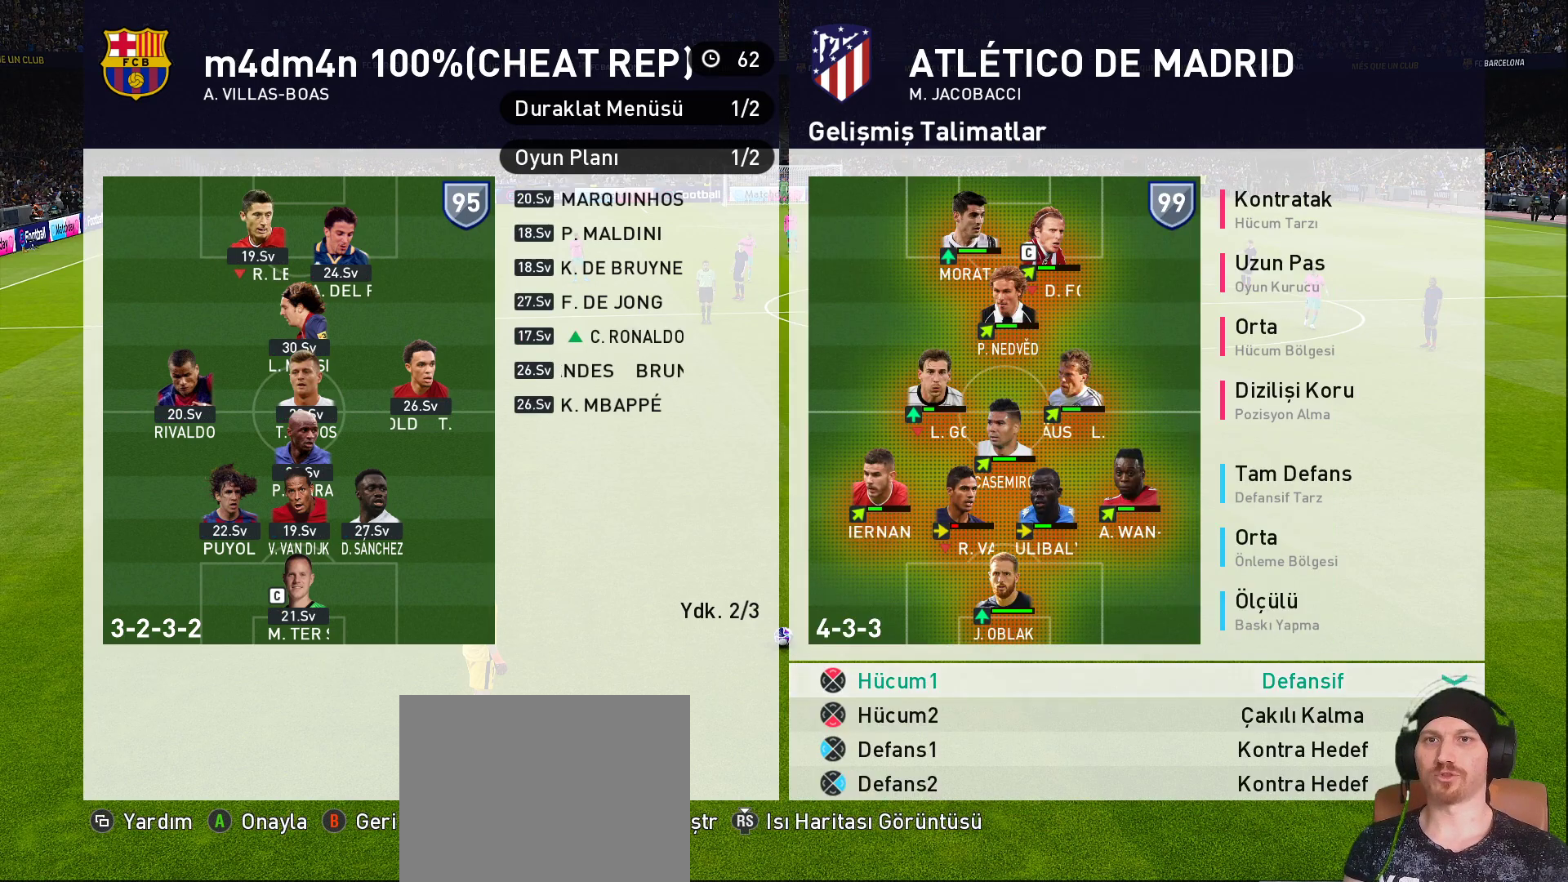
{"buttons": [], "left_stick": "center", "right_stick": "center", "events": [[300, "CIRCLE", "down"], [417, "CIRCLE", "up"]]}
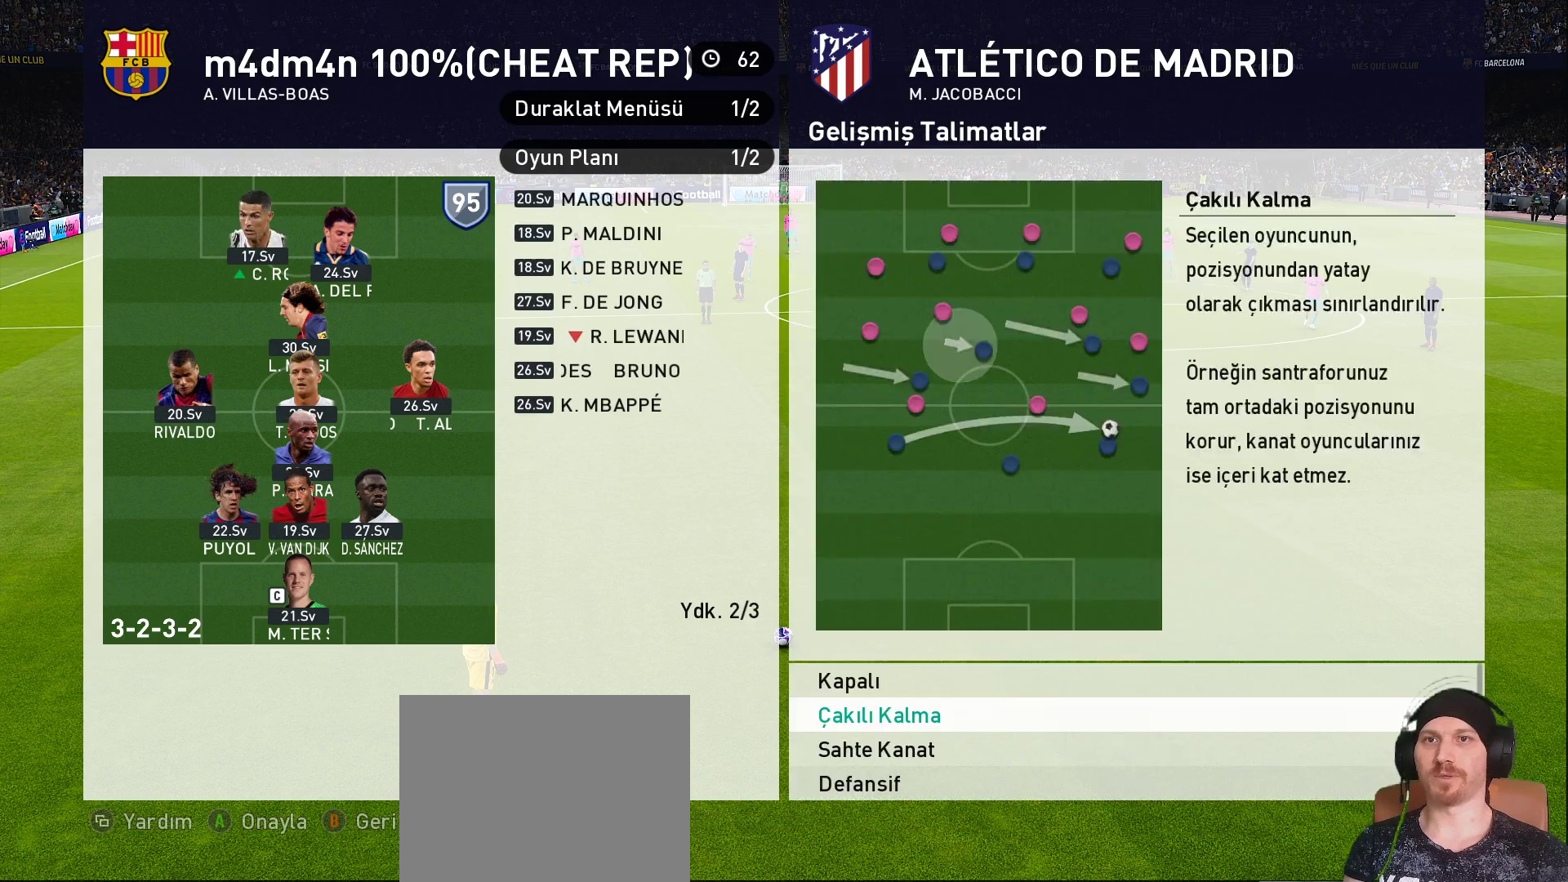
{"buttons": [], "left_stick": "center", "right_stick": "center", "events": [[17, "CIRCLE", "down"], [200, "CIRCLE", "up"], [283, "CIRCLE", "down"], [450, "CIRCLE", "up"]]}
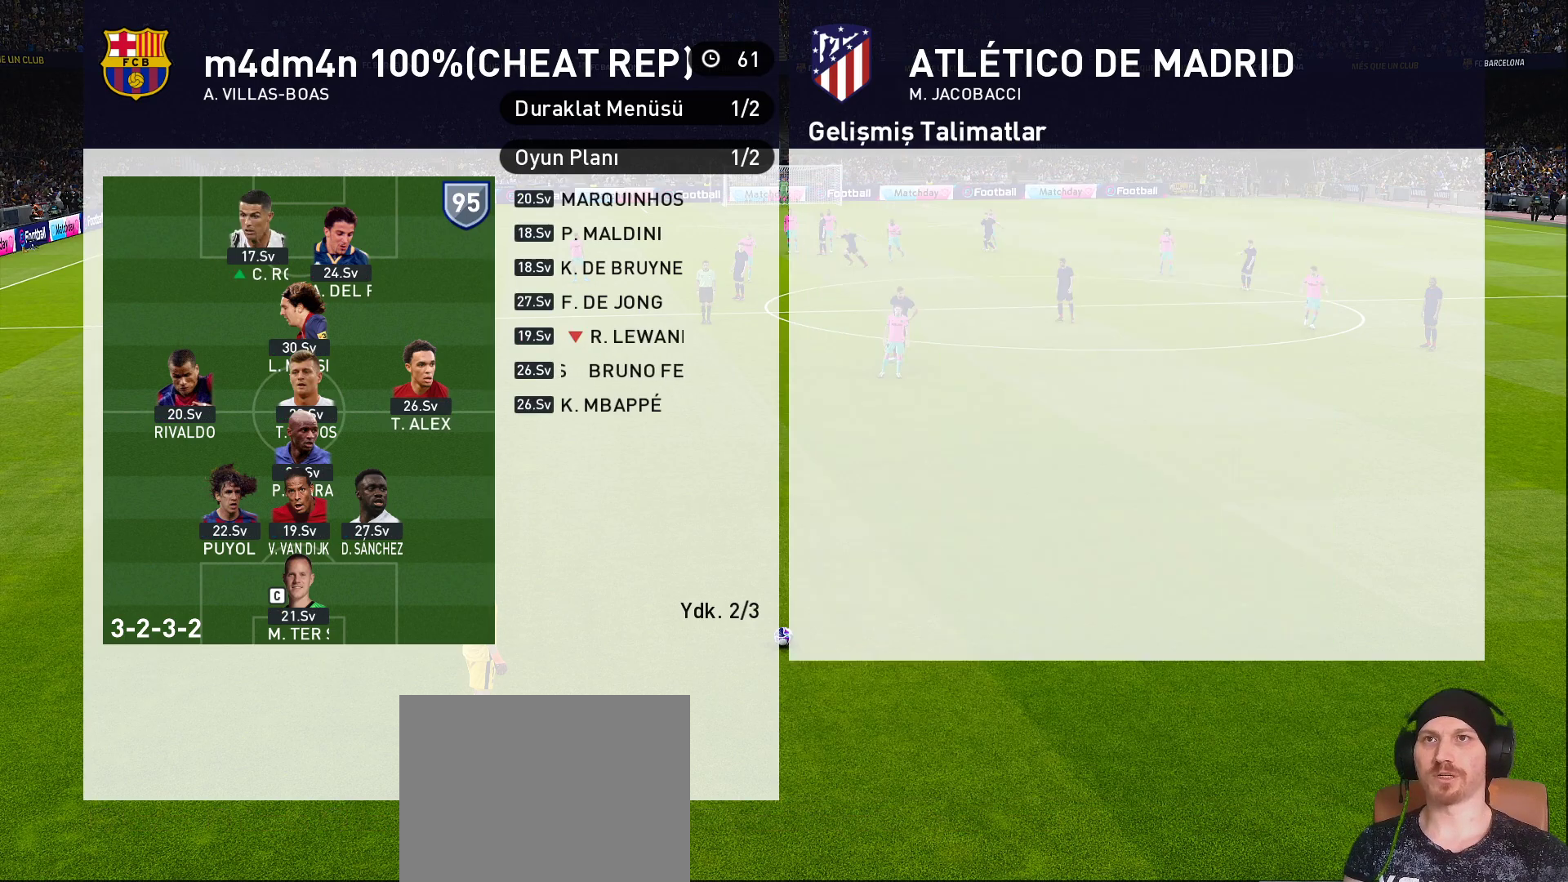
{"buttons": [], "left_stick": "center", "right_stick": "center", "events": []}
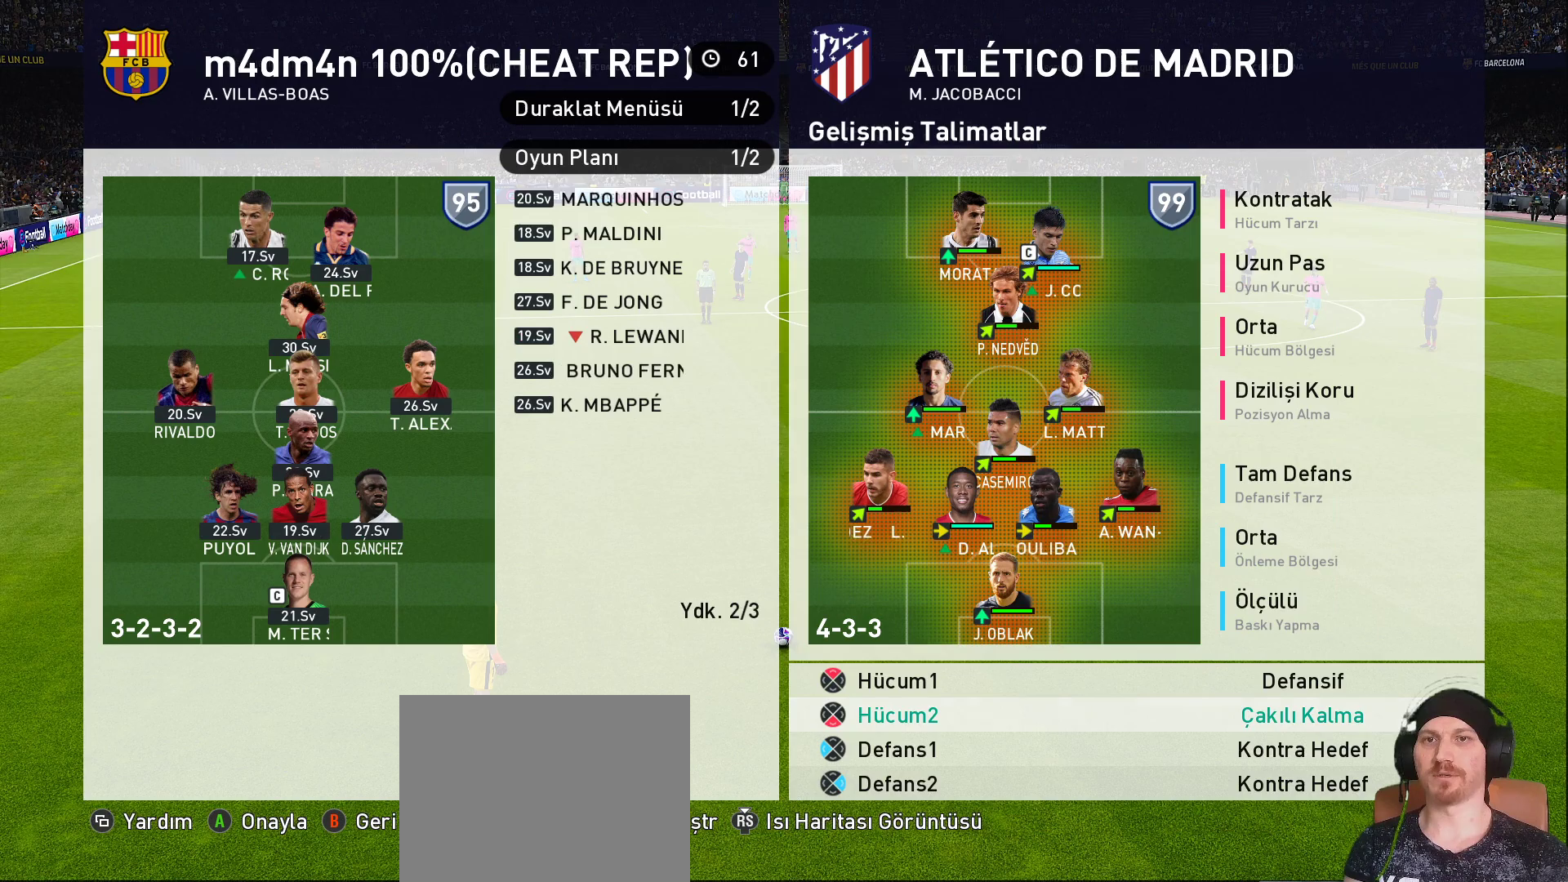
{"buttons": [], "left_stick": "center", "right_stick": "center", "events": []}
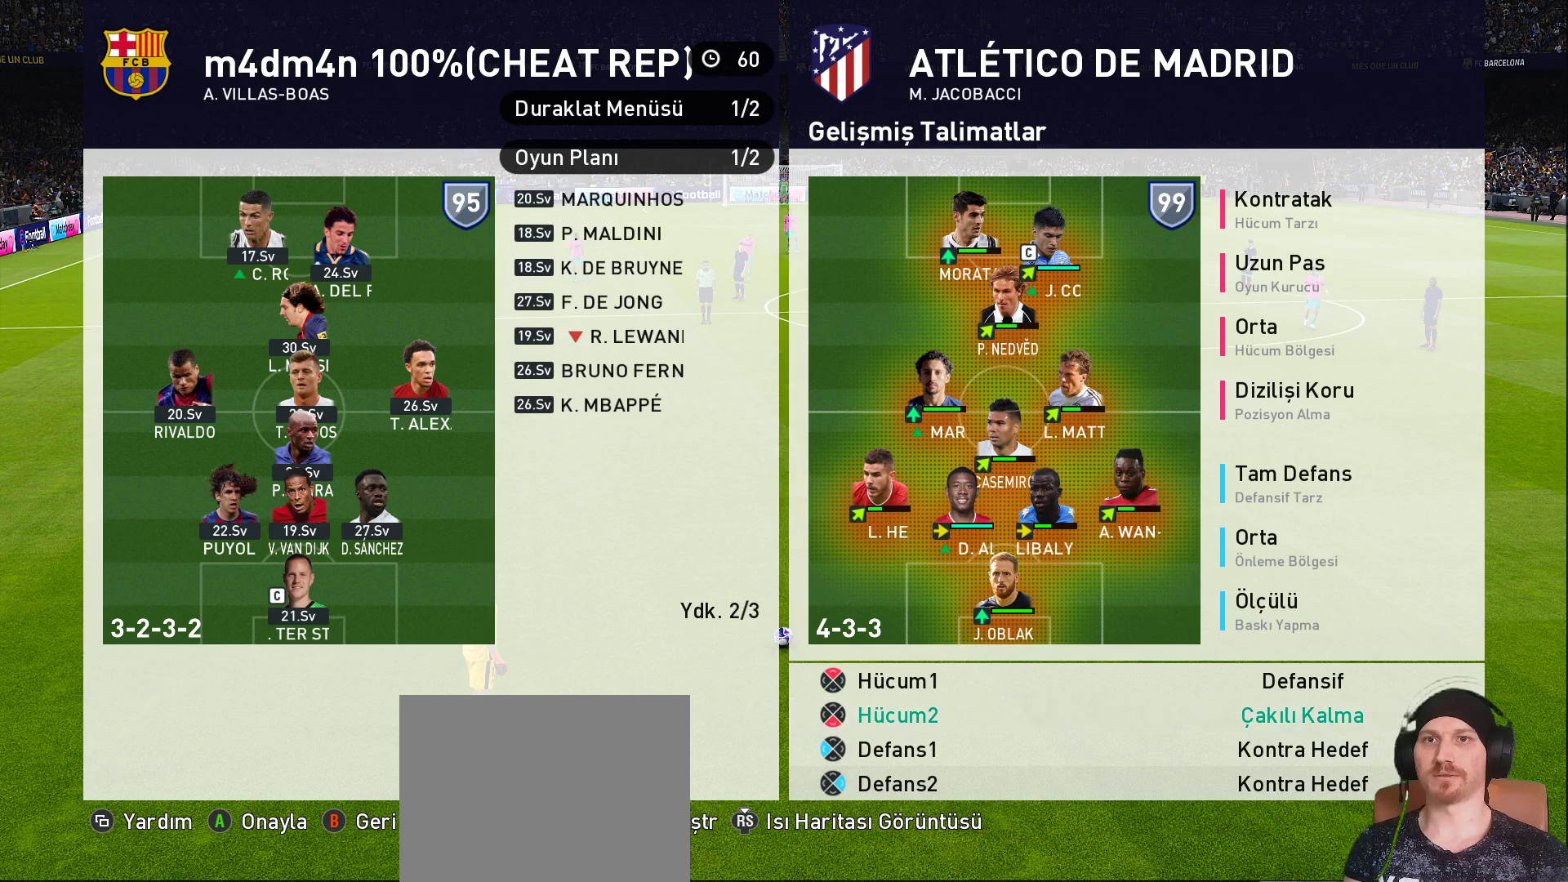
{"buttons": [], "left_stick": "center", "right_stick": "center", "events": []}
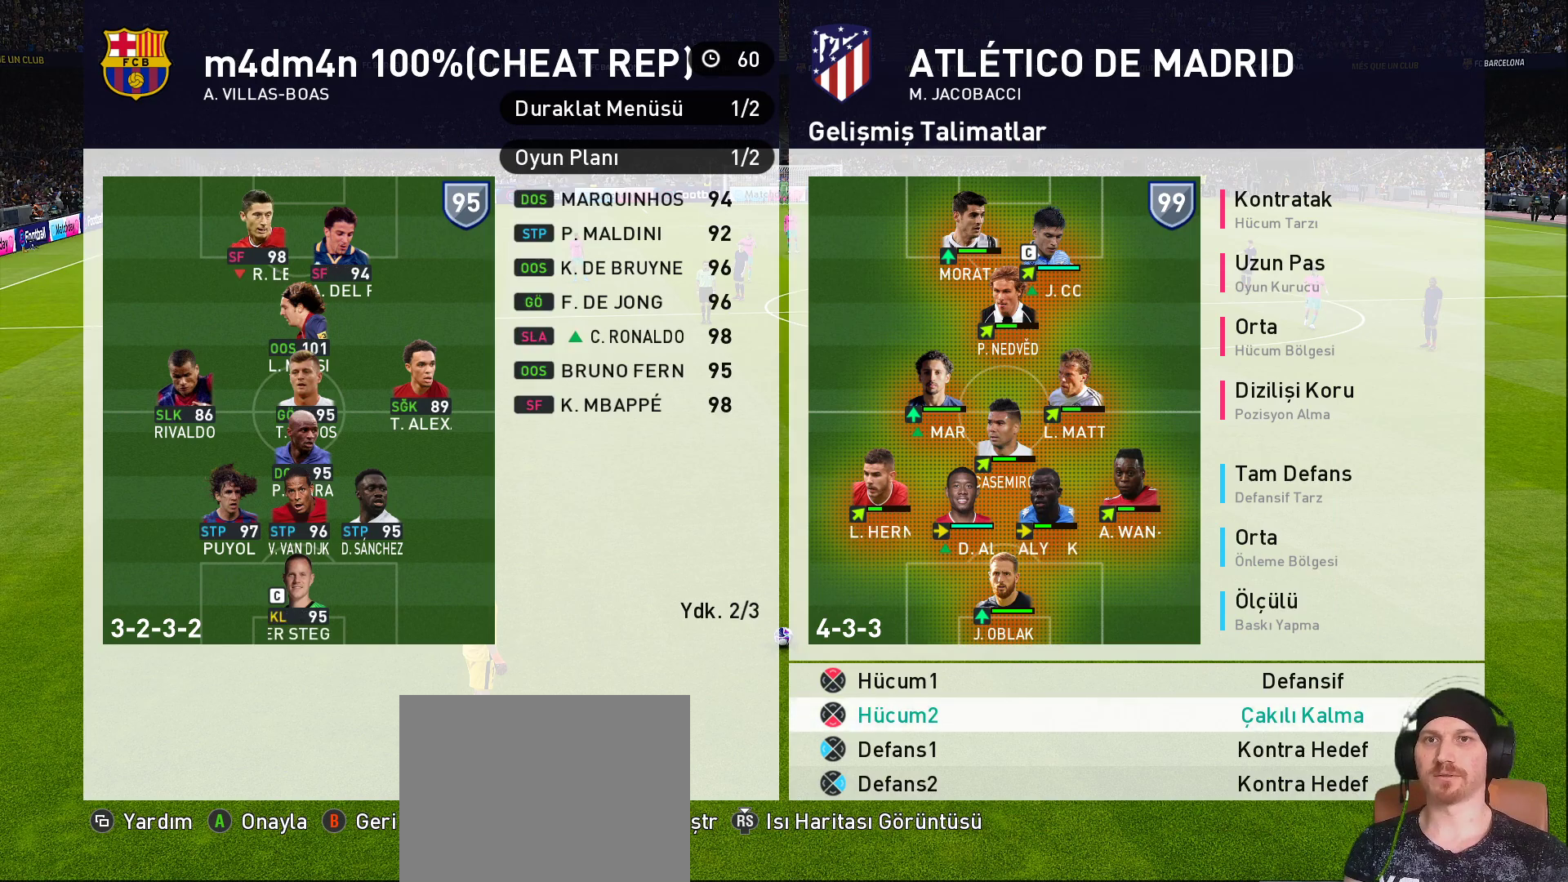
{"buttons": [], "left_stick": "center", "right_stick": "center", "events": [[250, "CIRCLE", "down"], [383, "CIRCLE", "up"]]}
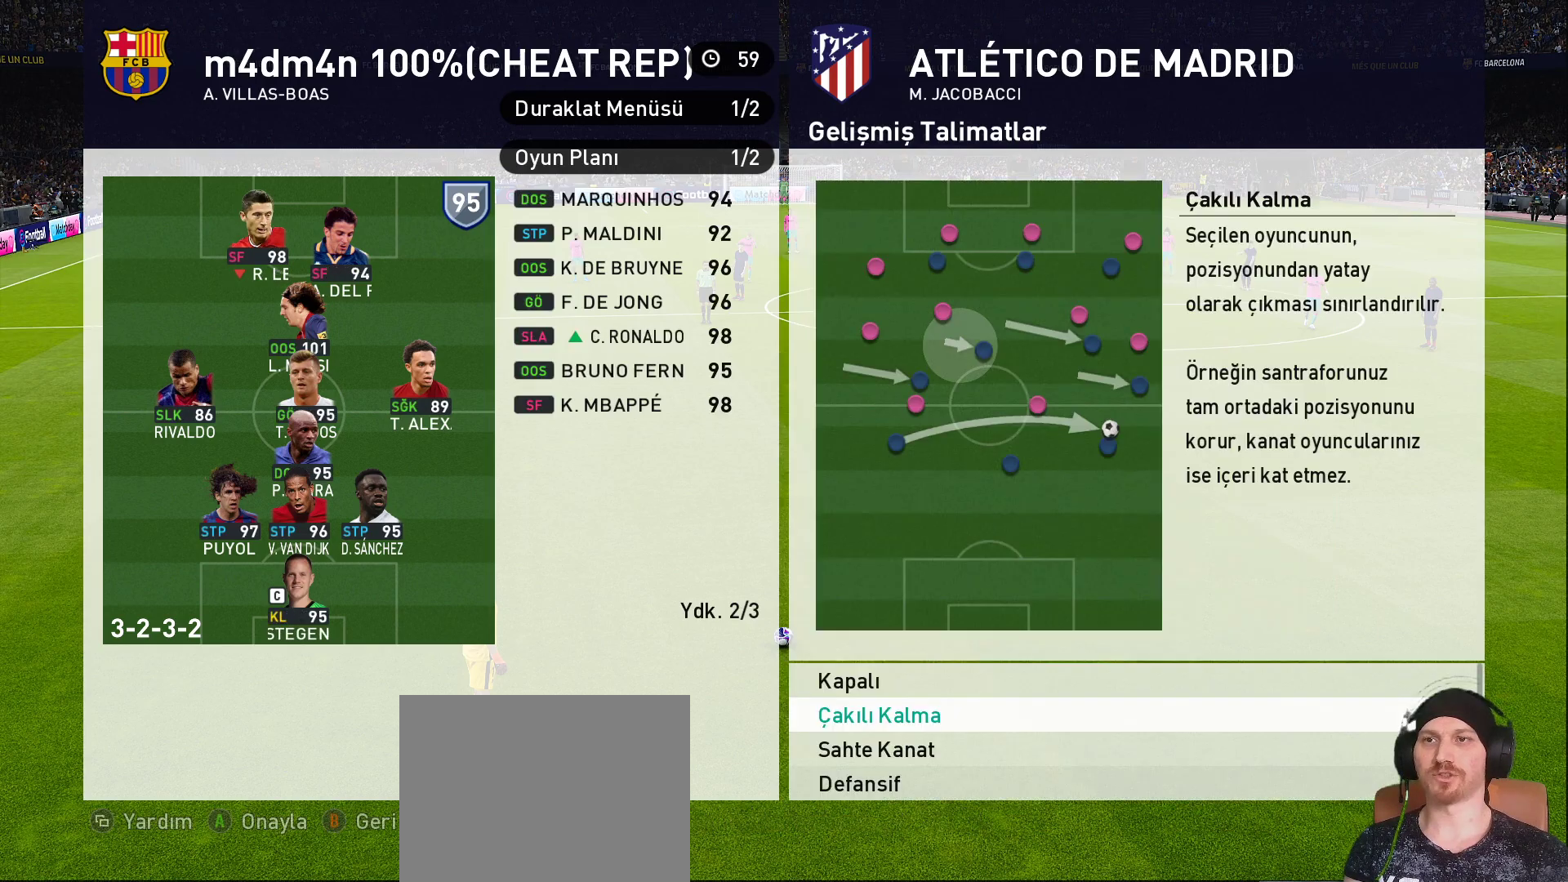
{"buttons": ["CIRCLE"], "left_stick": "center", "right_stick": "center", "events": [[483, "CIRCLE", "down"]]}
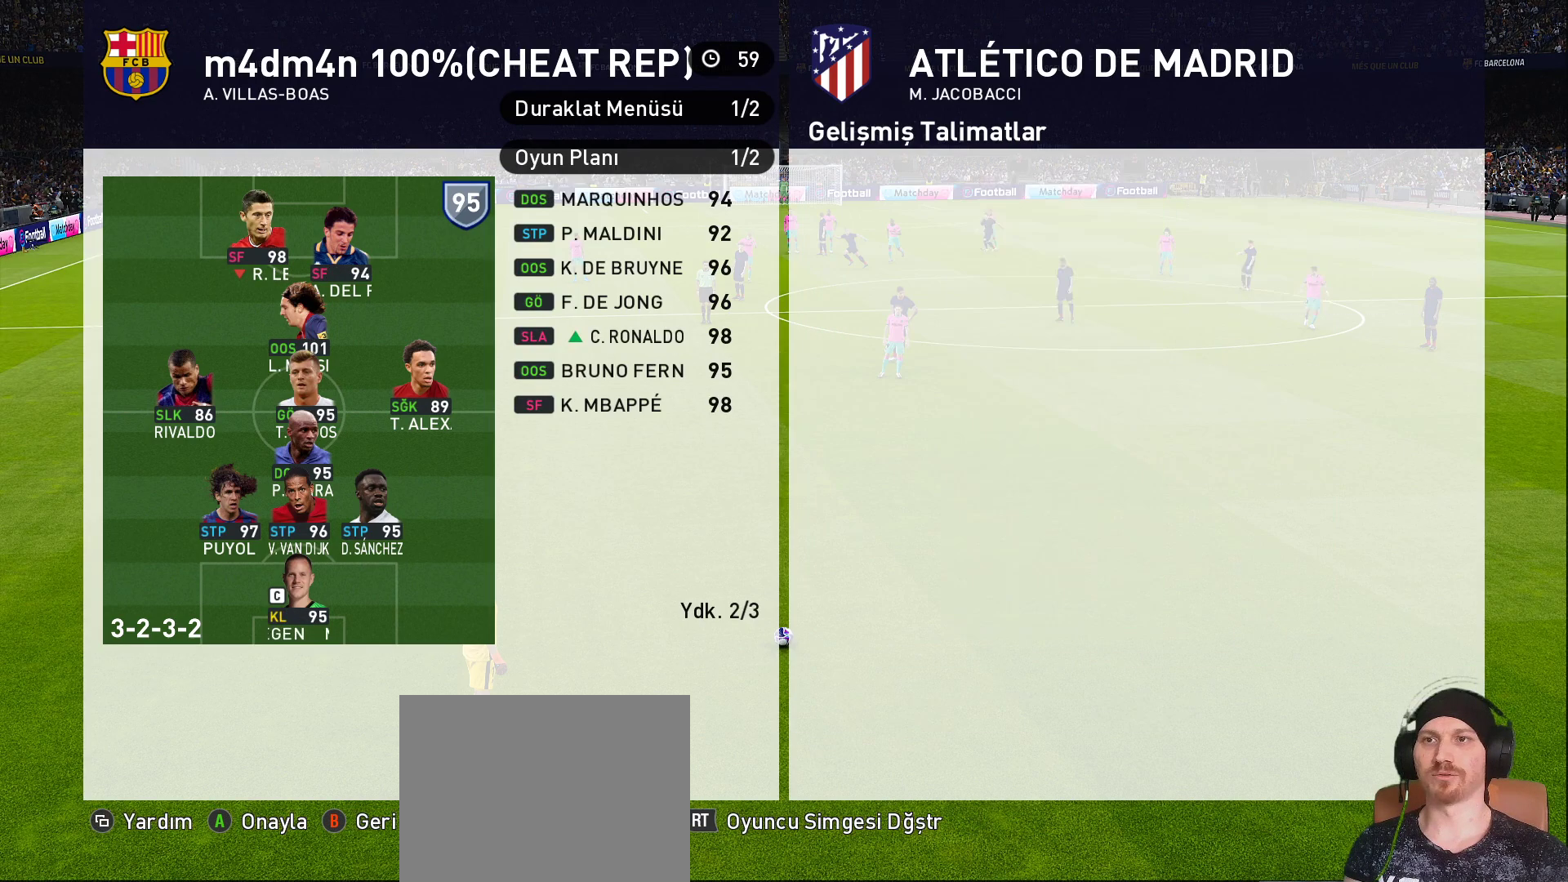
{"buttons": [], "left_stick": "center", "right_stick": "center", "events": [[83, "CIRCLE", "up"]]}
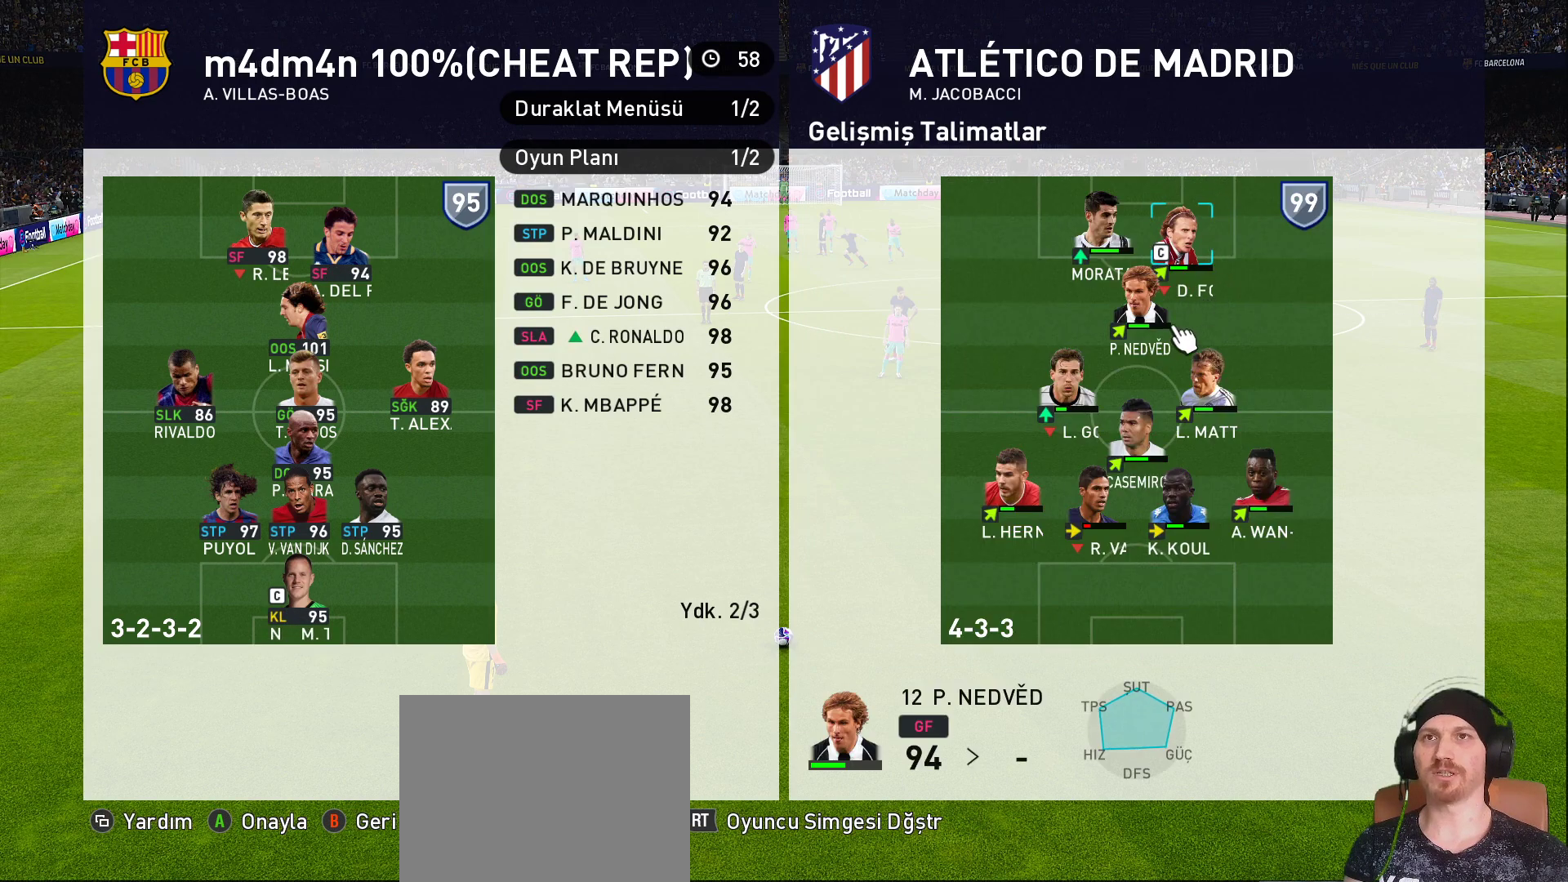
{"buttons": [], "left_stick": "center", "right_stick": "center", "events": [[300, "CIRCLE", "down"], [433, "CIRCLE", "up"]]}
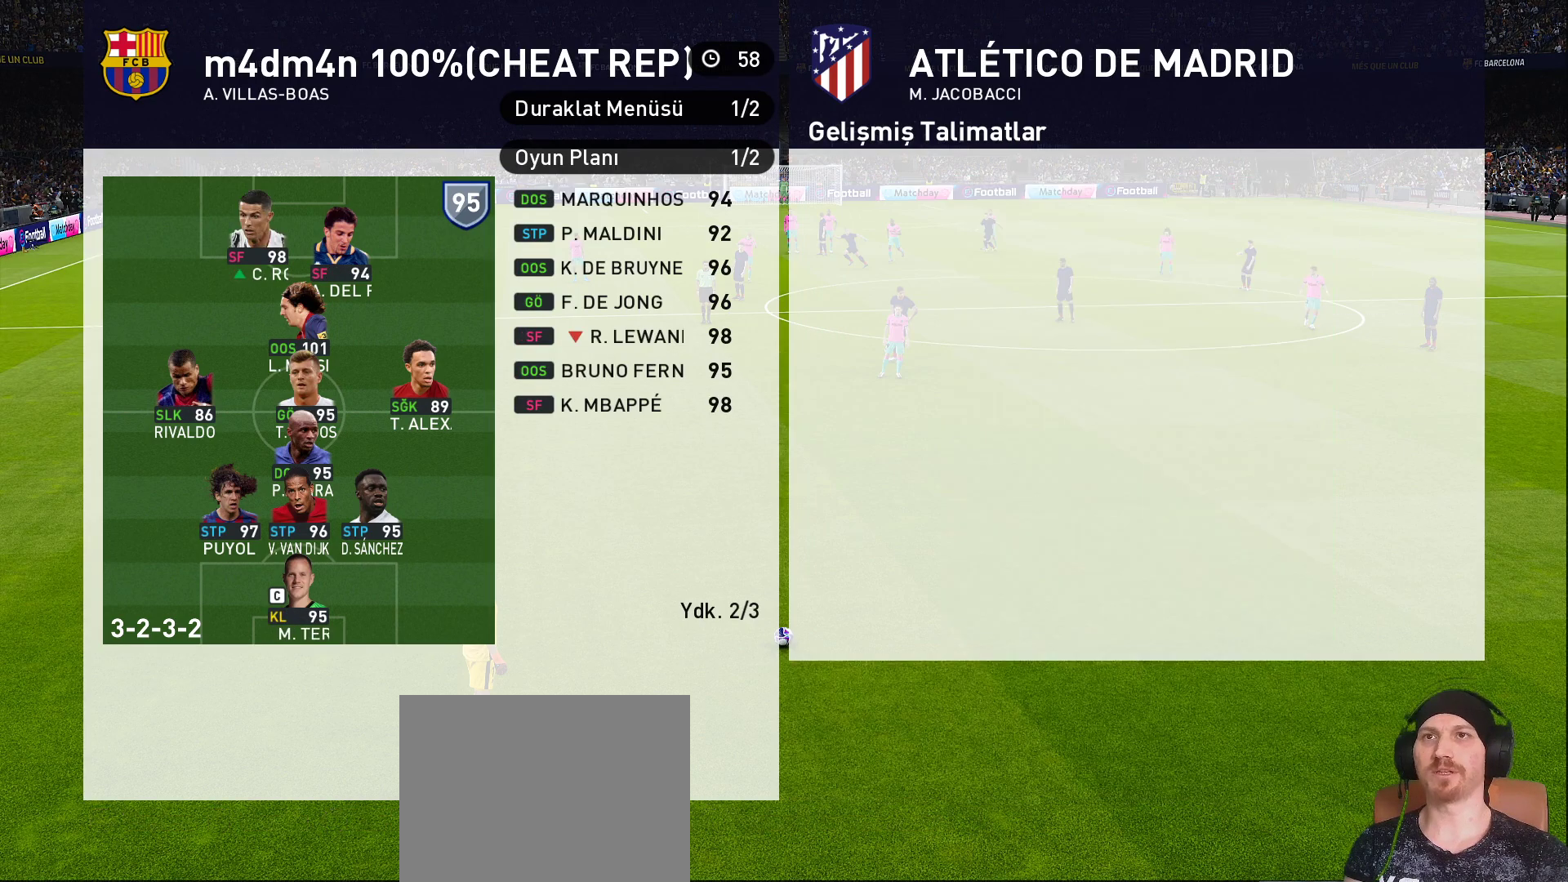
{"buttons": [], "left_stick": "center", "right_stick": "center", "events": []}
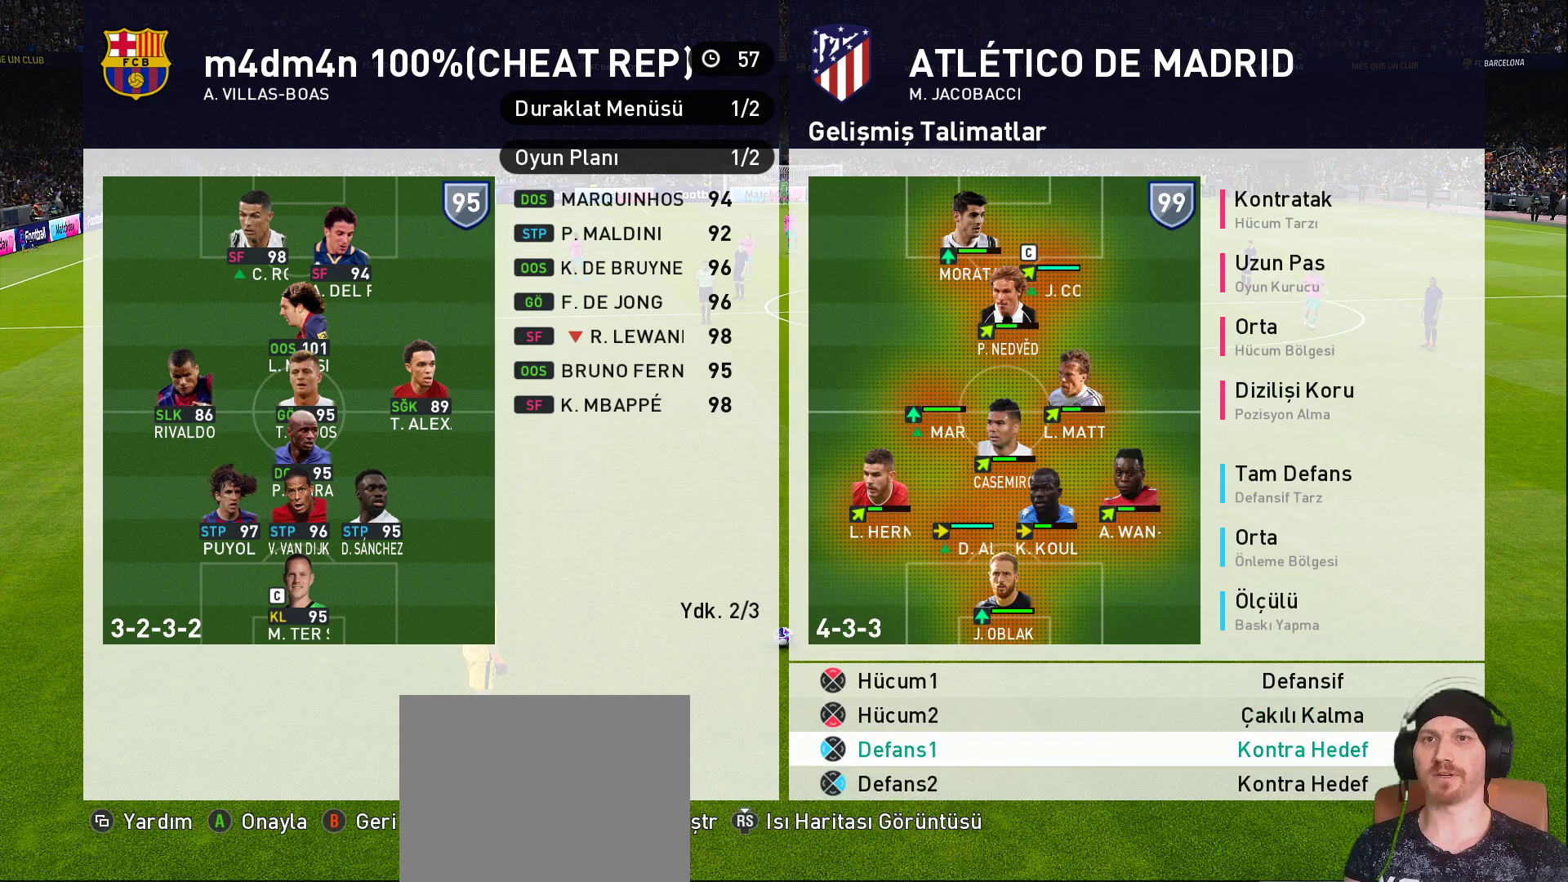
{"buttons": [], "left_stick": "center", "right_stick": "center", "events": [[150, "CIRCLE", "down"], [250, "CIRCLE", "up"], [383, "CIRCLE", "down"], [500, "CIRCLE", "up"]]}
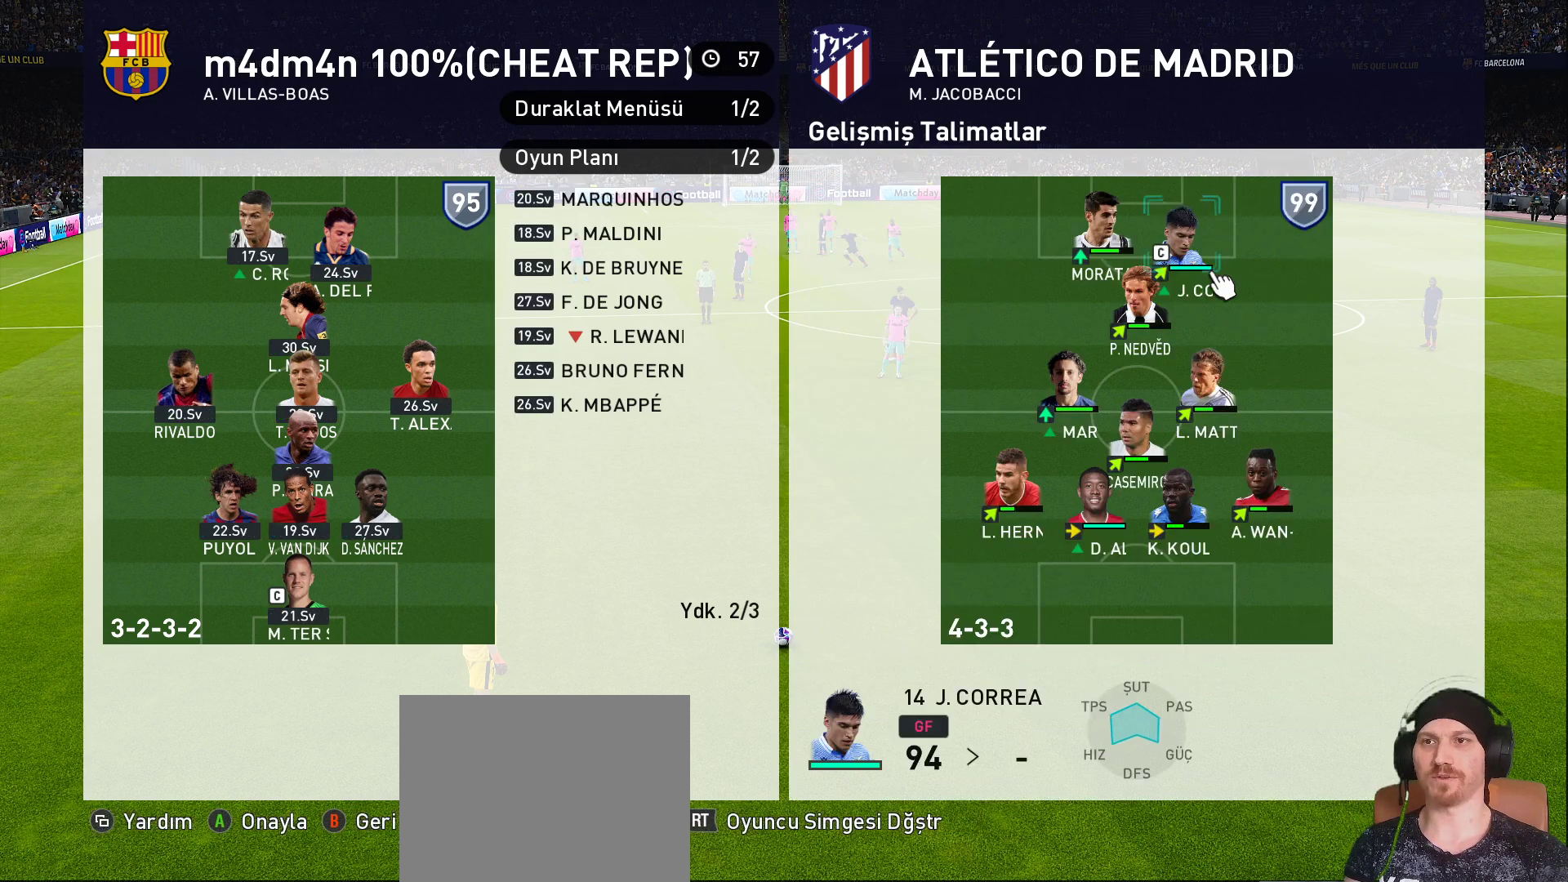
{"buttons": [], "left_stick": "center", "right_stick": "center", "events": [[33, "CIRCLE", "down"], [217, "CIRCLE", "up"]]}
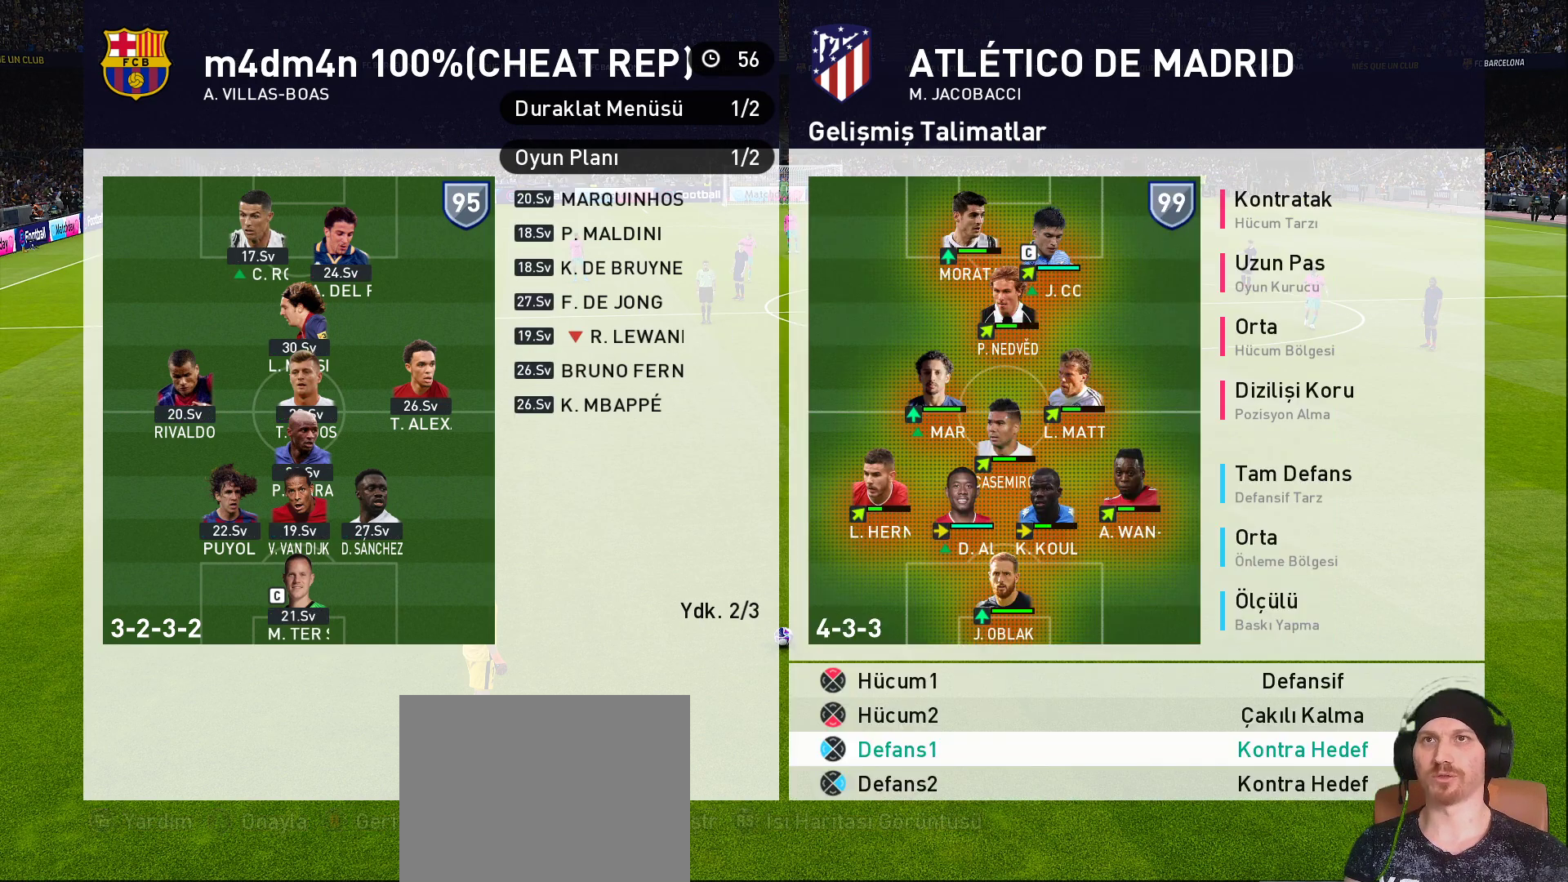
{"buttons": [], "left_stick": "center", "right_stick": "center", "events": [[400, "CIRCLE", "down"], [433, "CIRCLE", "up"]]}
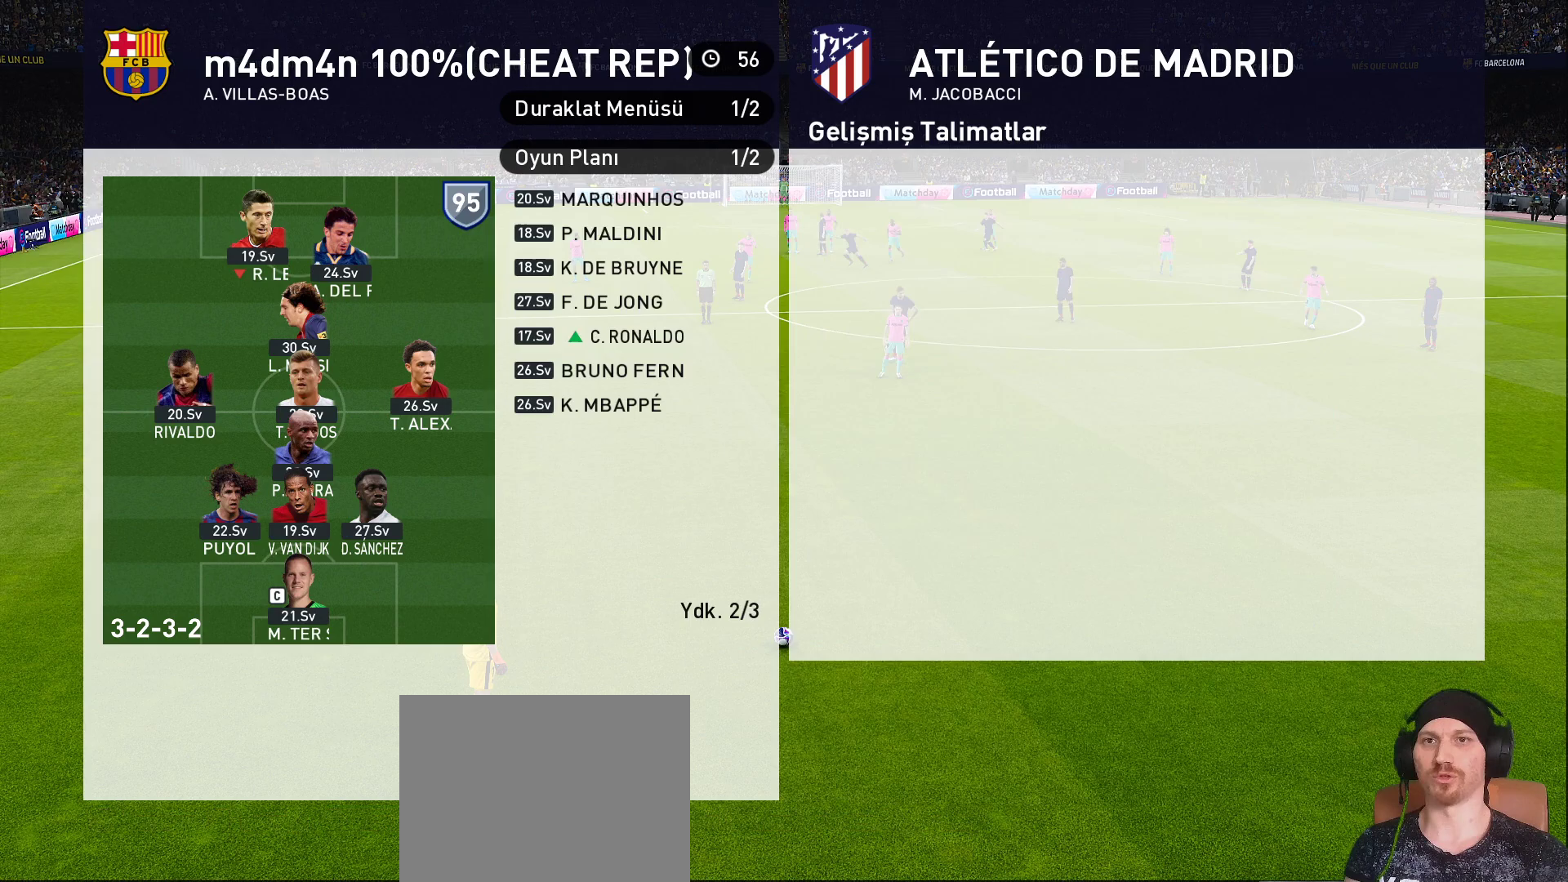
{"buttons": [], "left_stick": "center", "right_stick": "center", "events": [[100, "CIRCLE", "down"], [250, "CIRCLE", "up"], [283, "CIRCLE", "down"], [450, "CIRCLE", "up"]]}
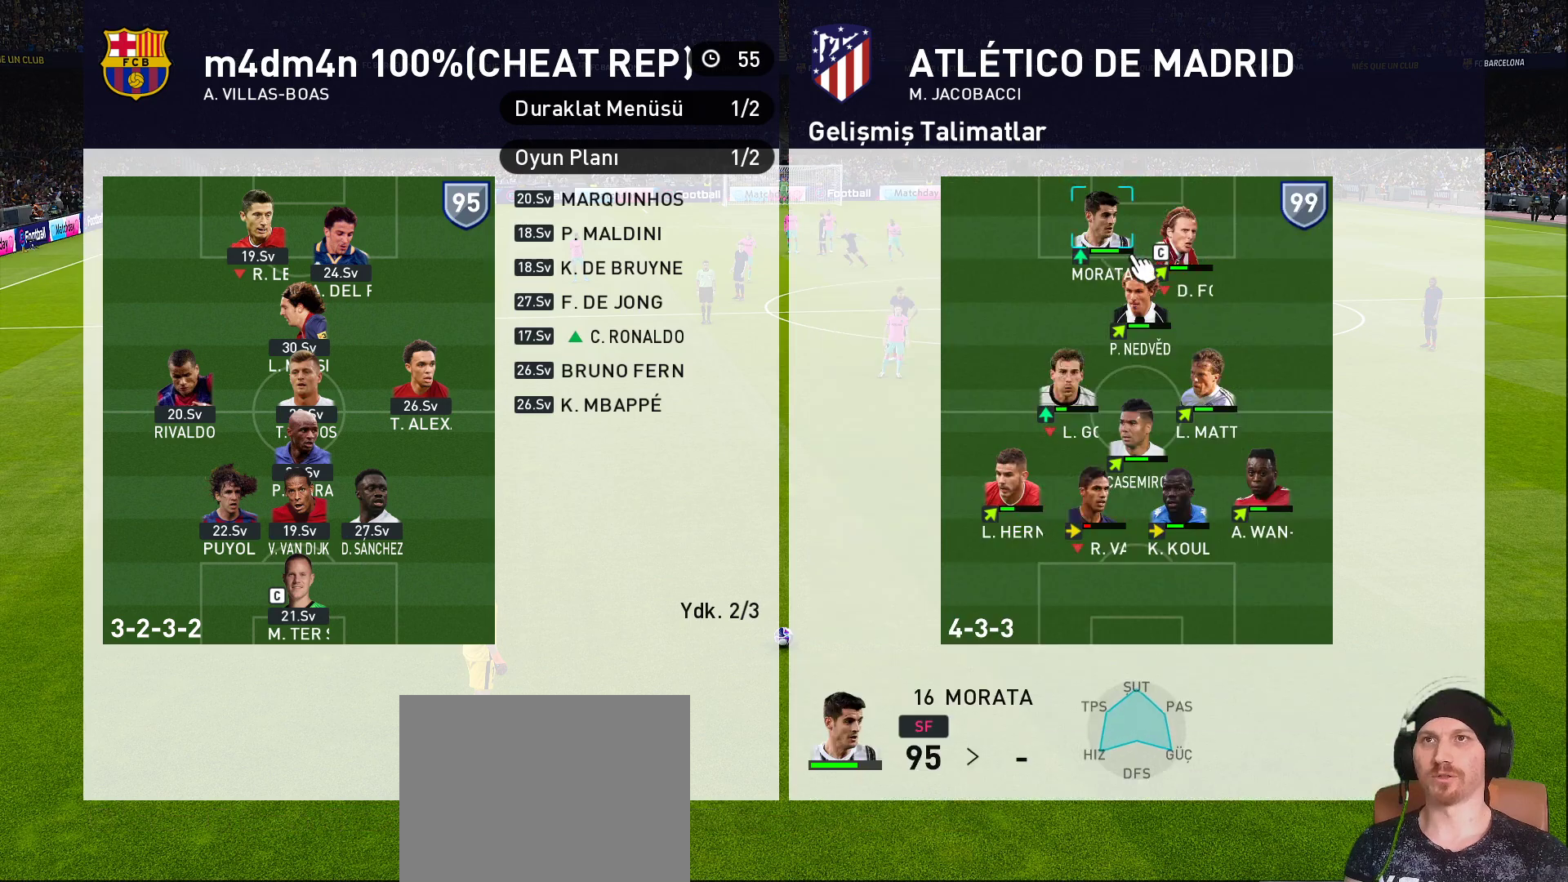
{"buttons": [], "left_stick": "center", "right_stick": "center", "events": []}
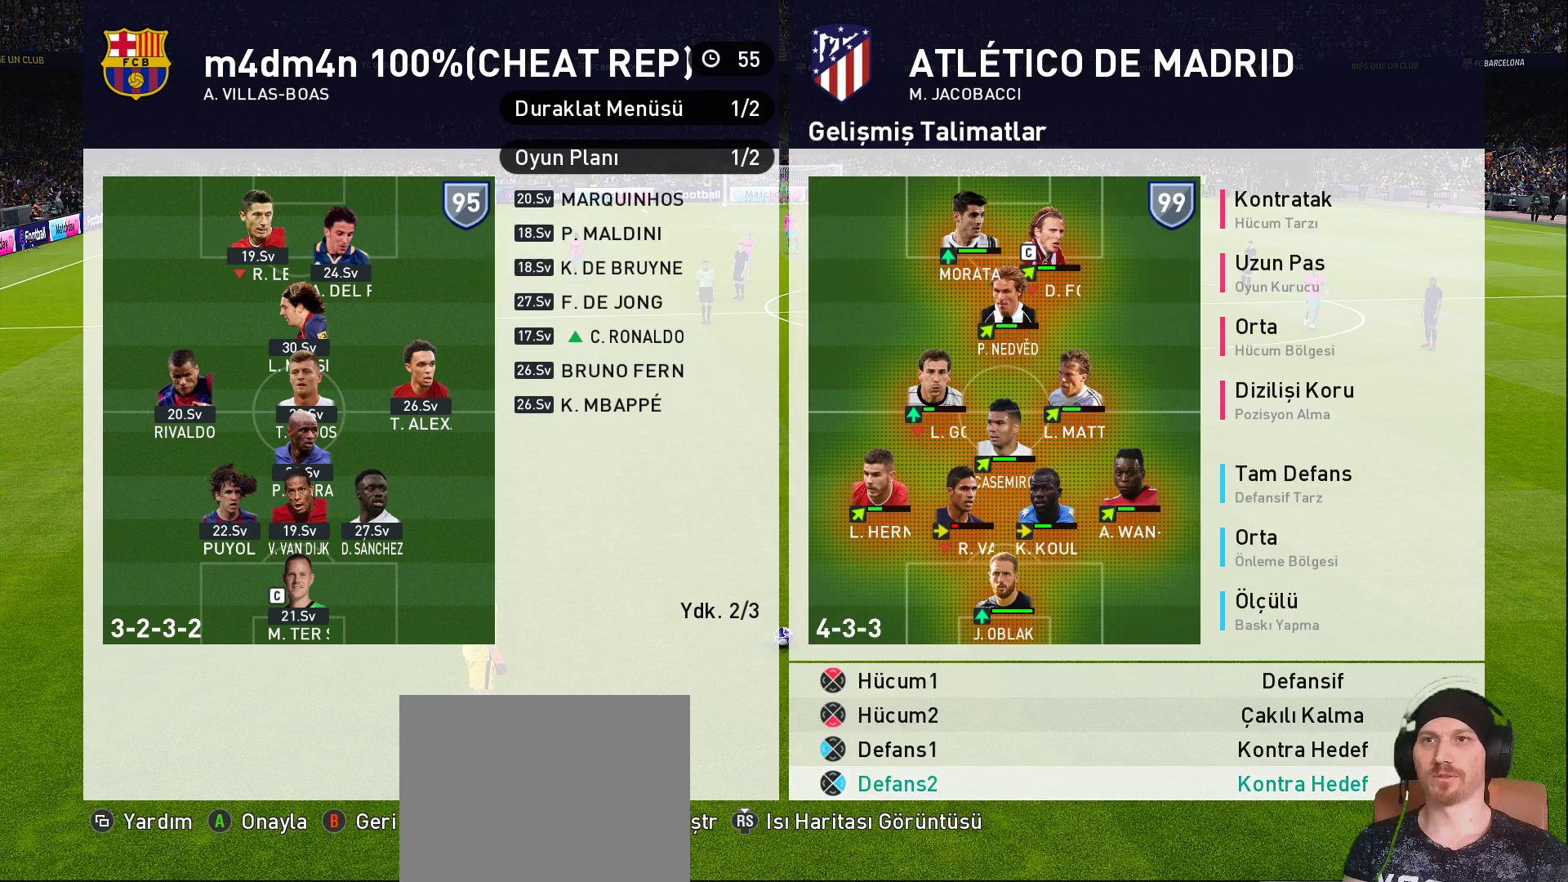
{"buttons": [], "left_stick": "center", "right_stick": "center", "events": []}
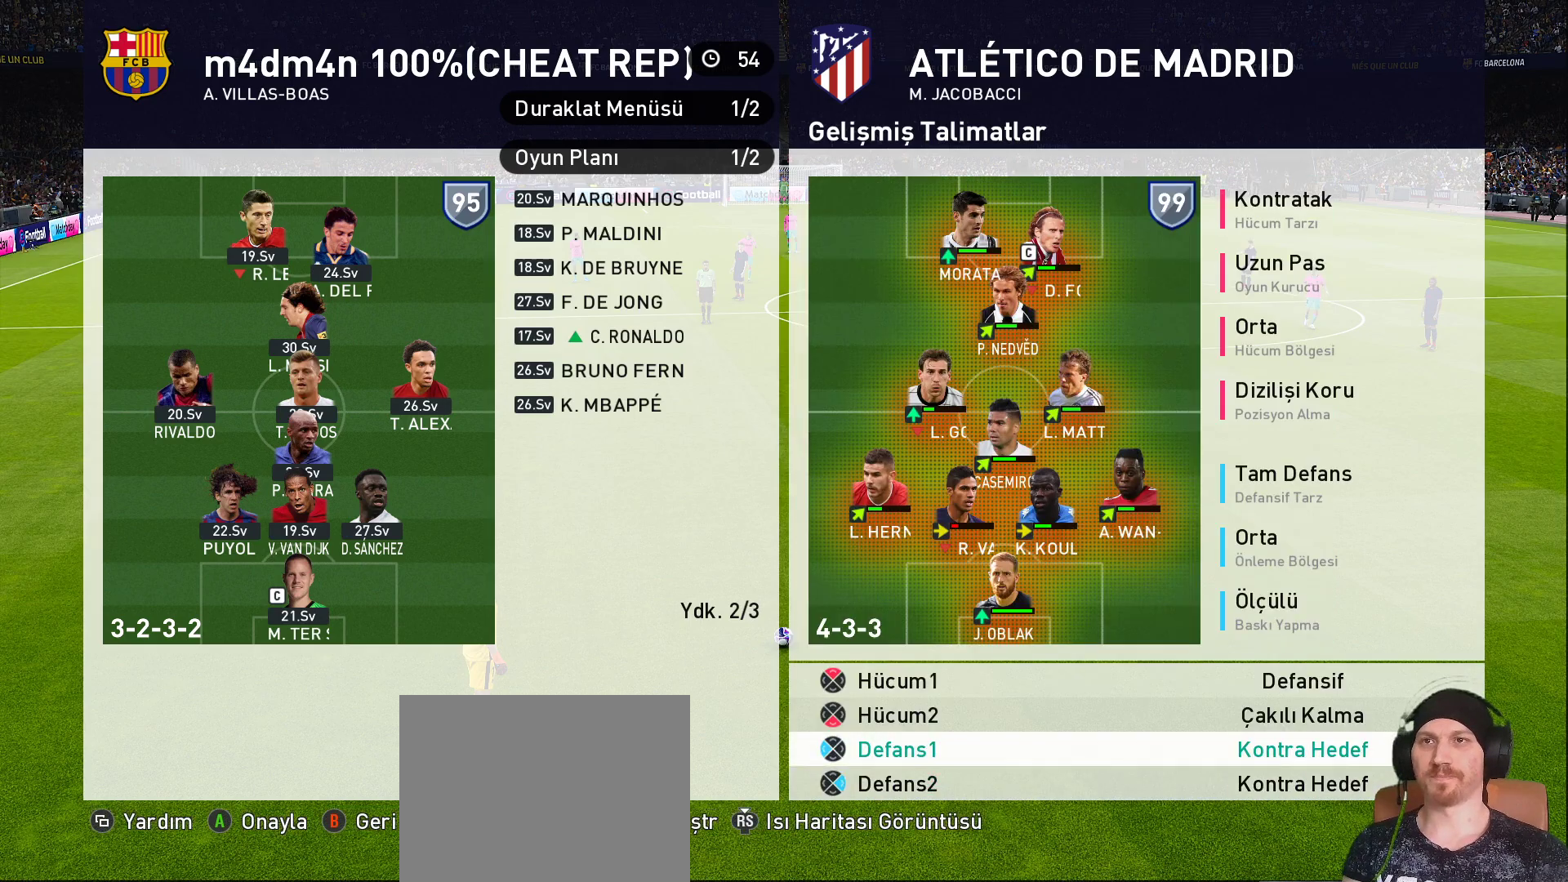
{"buttons": [], "left_stick": "center", "right_stick": "center", "events": []}
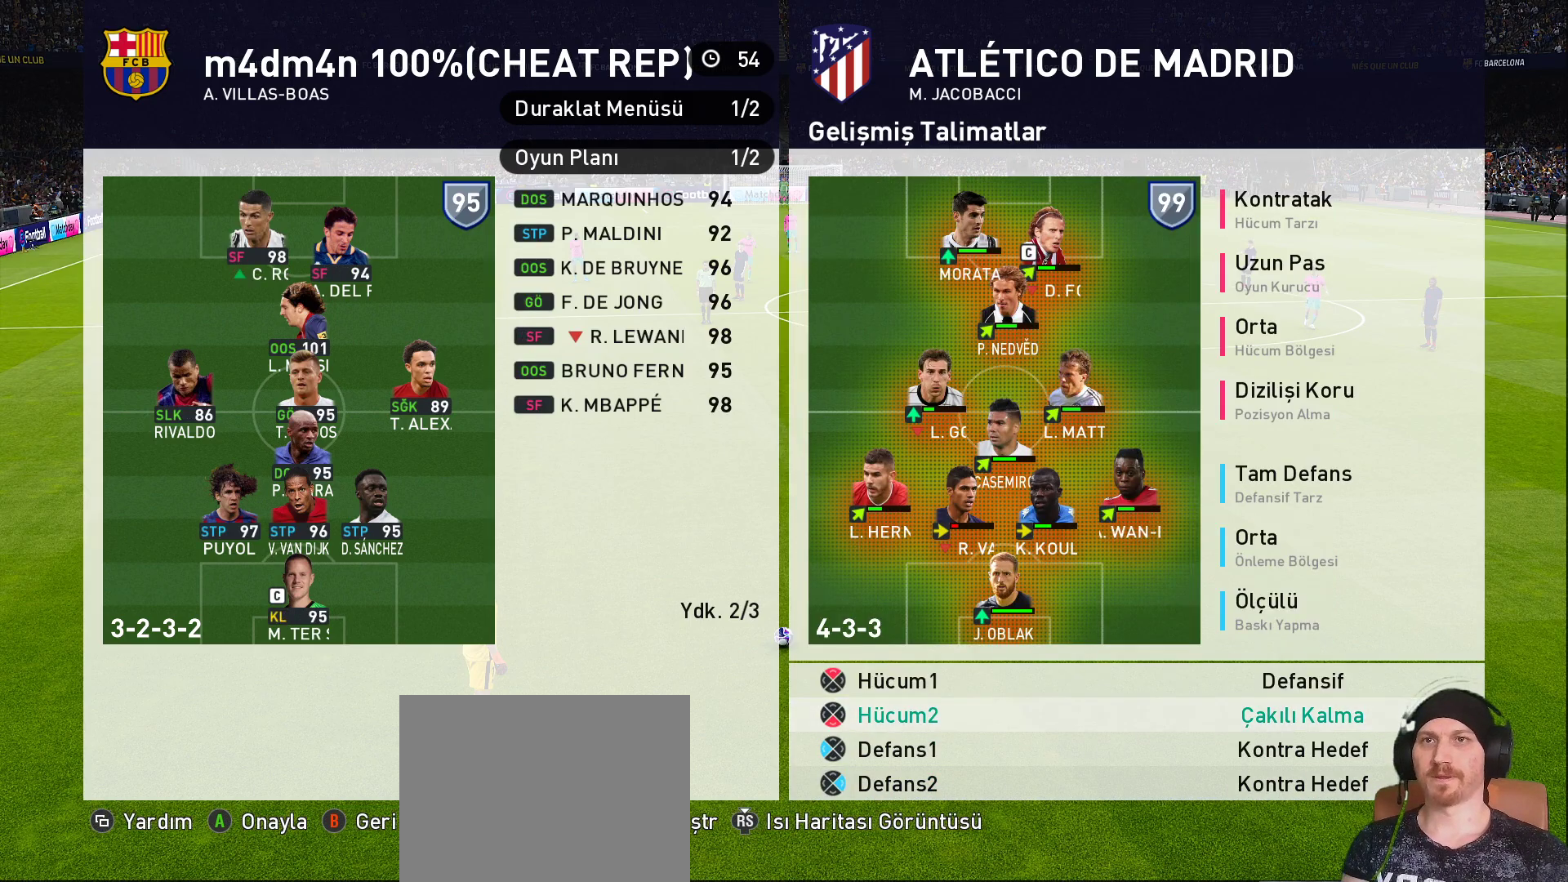
{"buttons": [], "left_stick": "center", "right_stick": "center", "events": []}
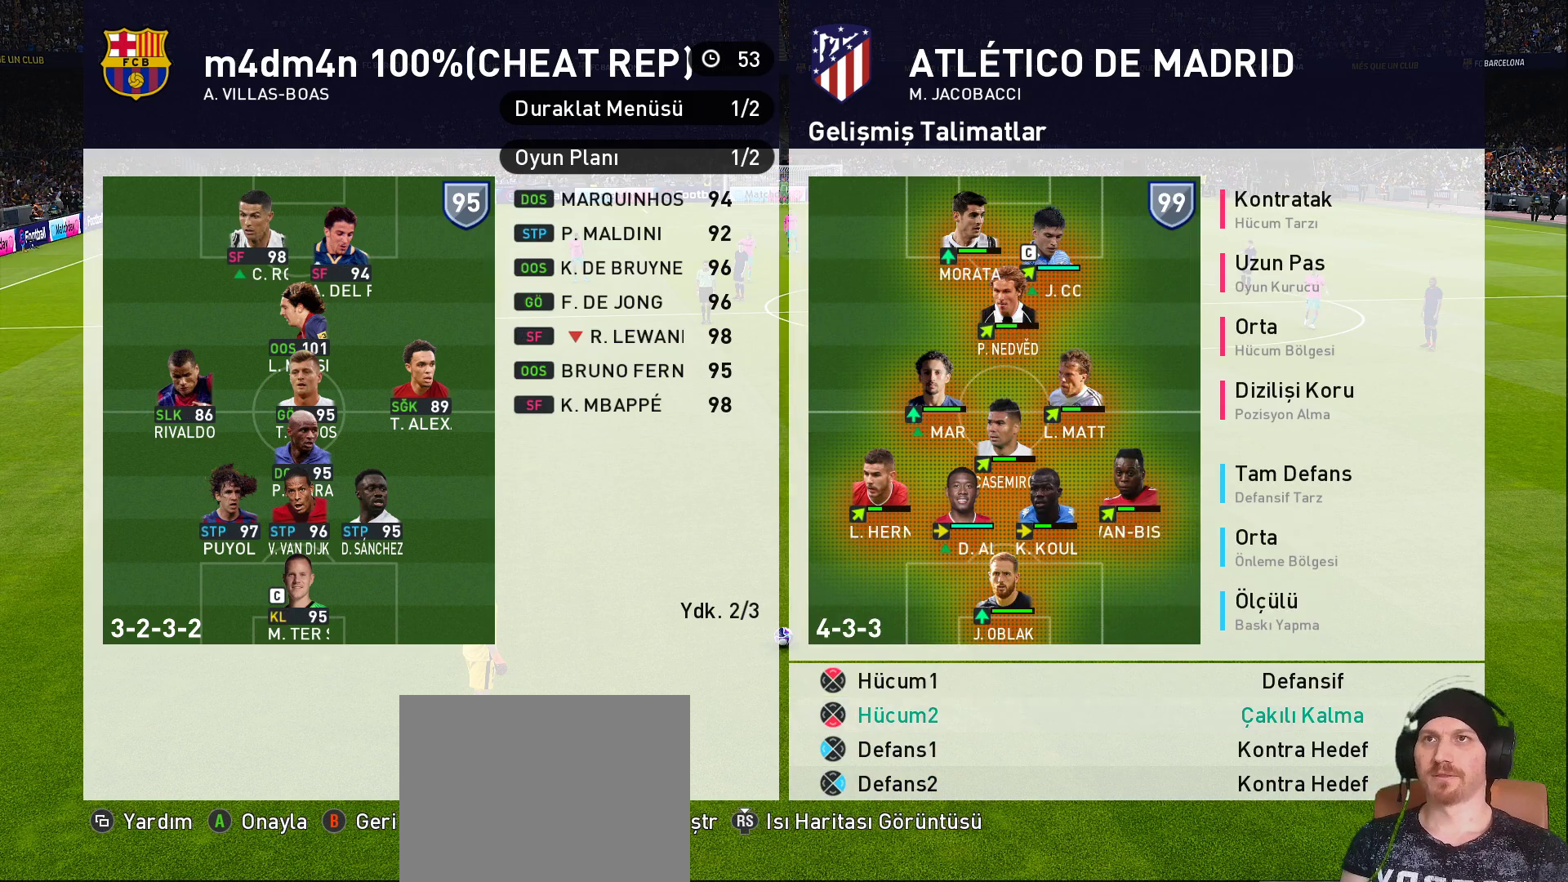
{"buttons": [], "left_stick": "center", "right_stick": "center", "events": []}
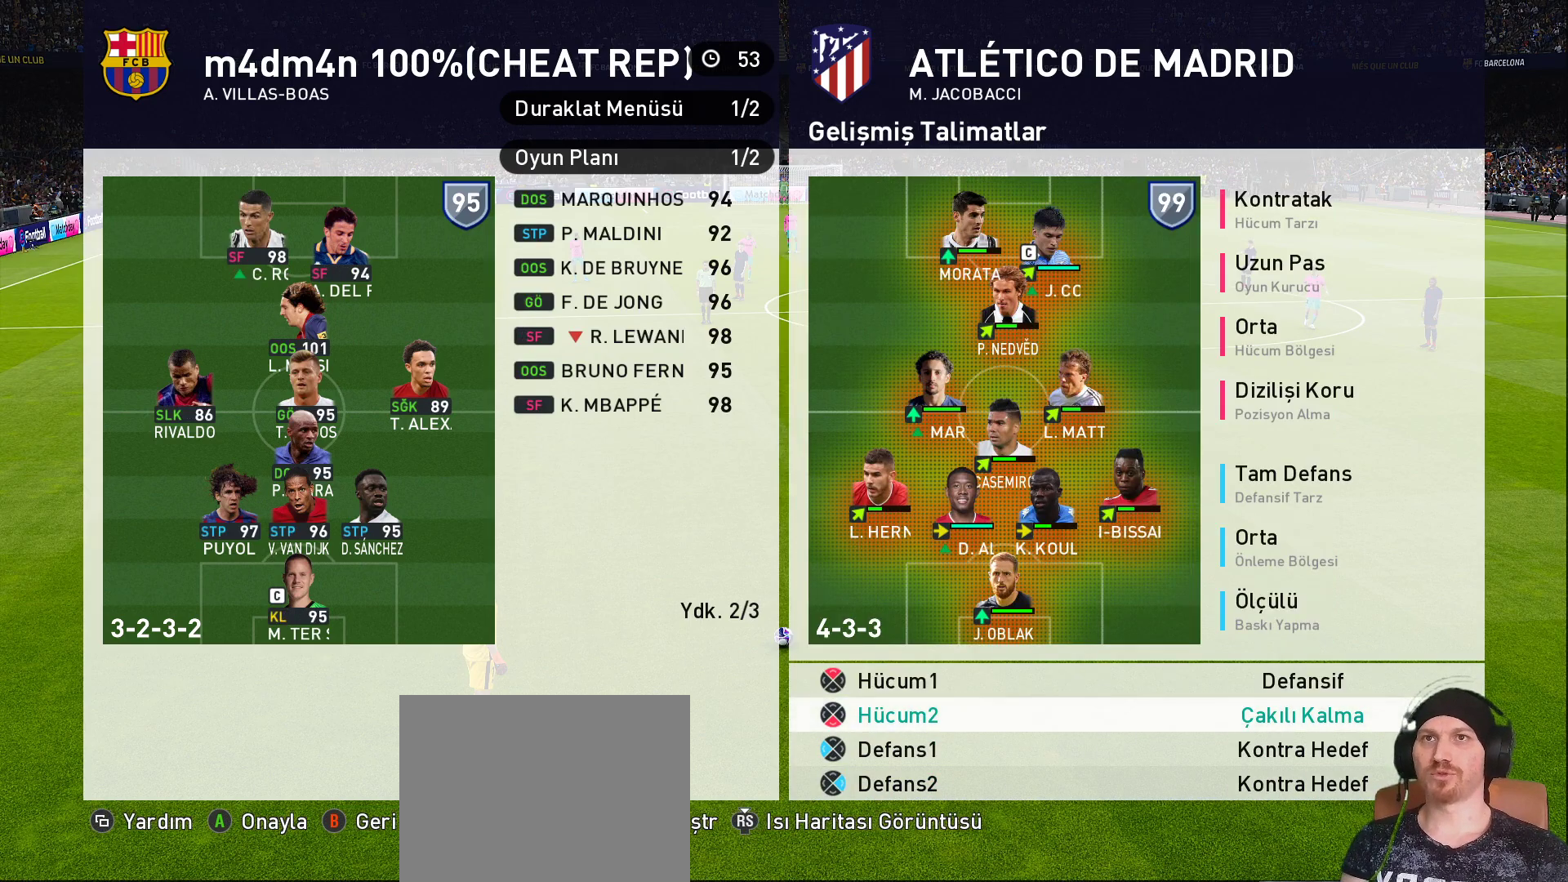
{"buttons": ["CROSS"], "left_stick": "center", "right_stick": "center", "events": [[417, "CROSS", "down"]]}
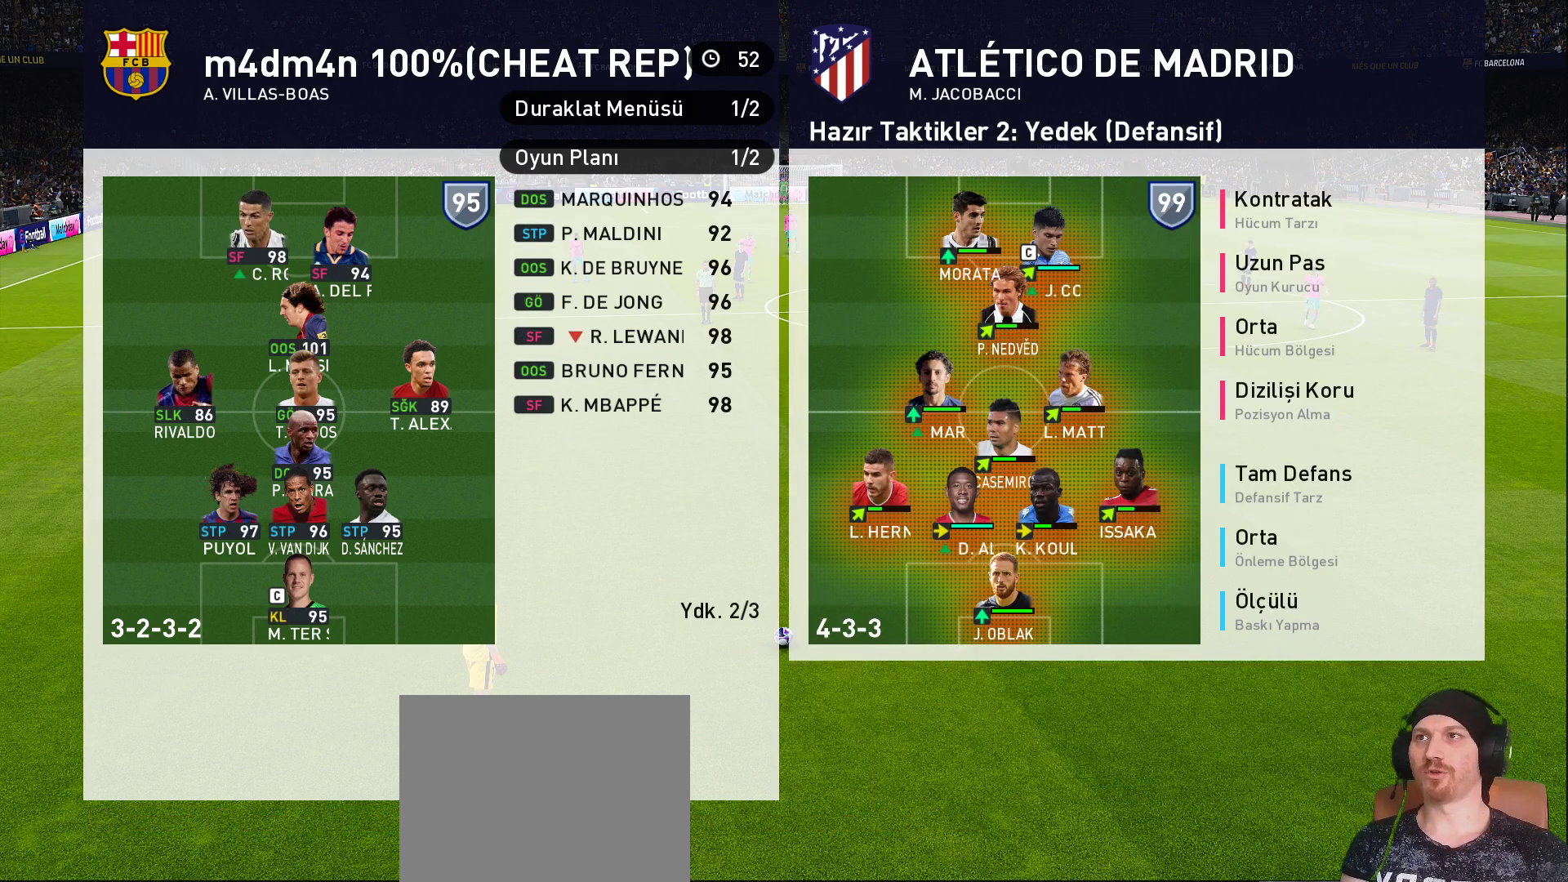
{"buttons": [], "left_stick": "center", "right_stick": "center", "events": [[83, "CROSS", "up"], [133, "CROSS", "down"], [200, "CROSS", "up"], [217, "CROSS", "down"], [450, "CROSS", "up"]]}
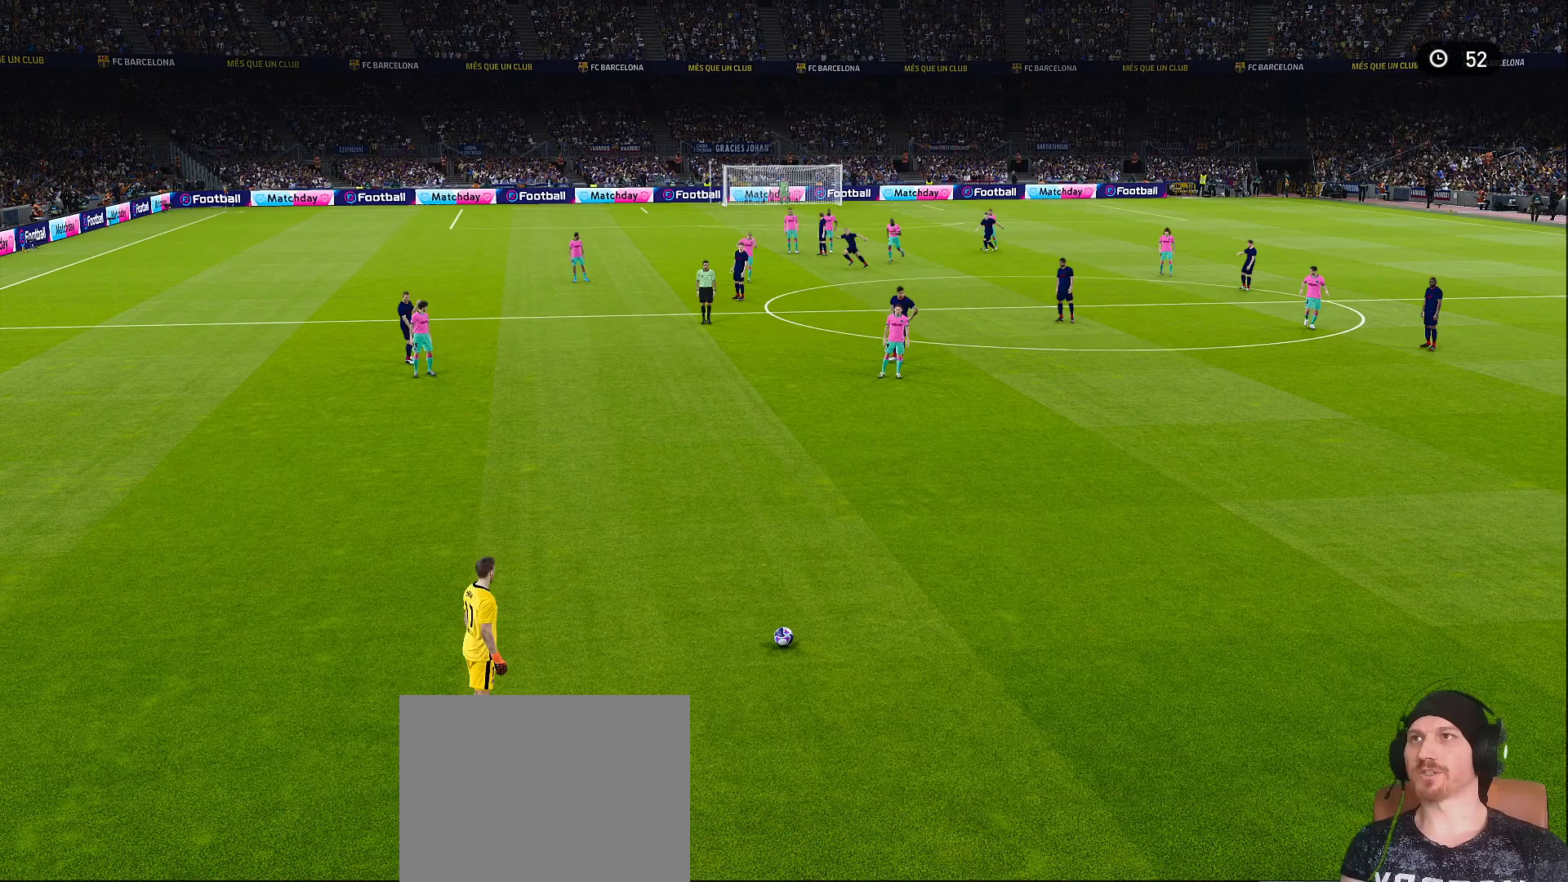
{"buttons": [], "left_stick": "center", "right_stick": "center", "events": []}
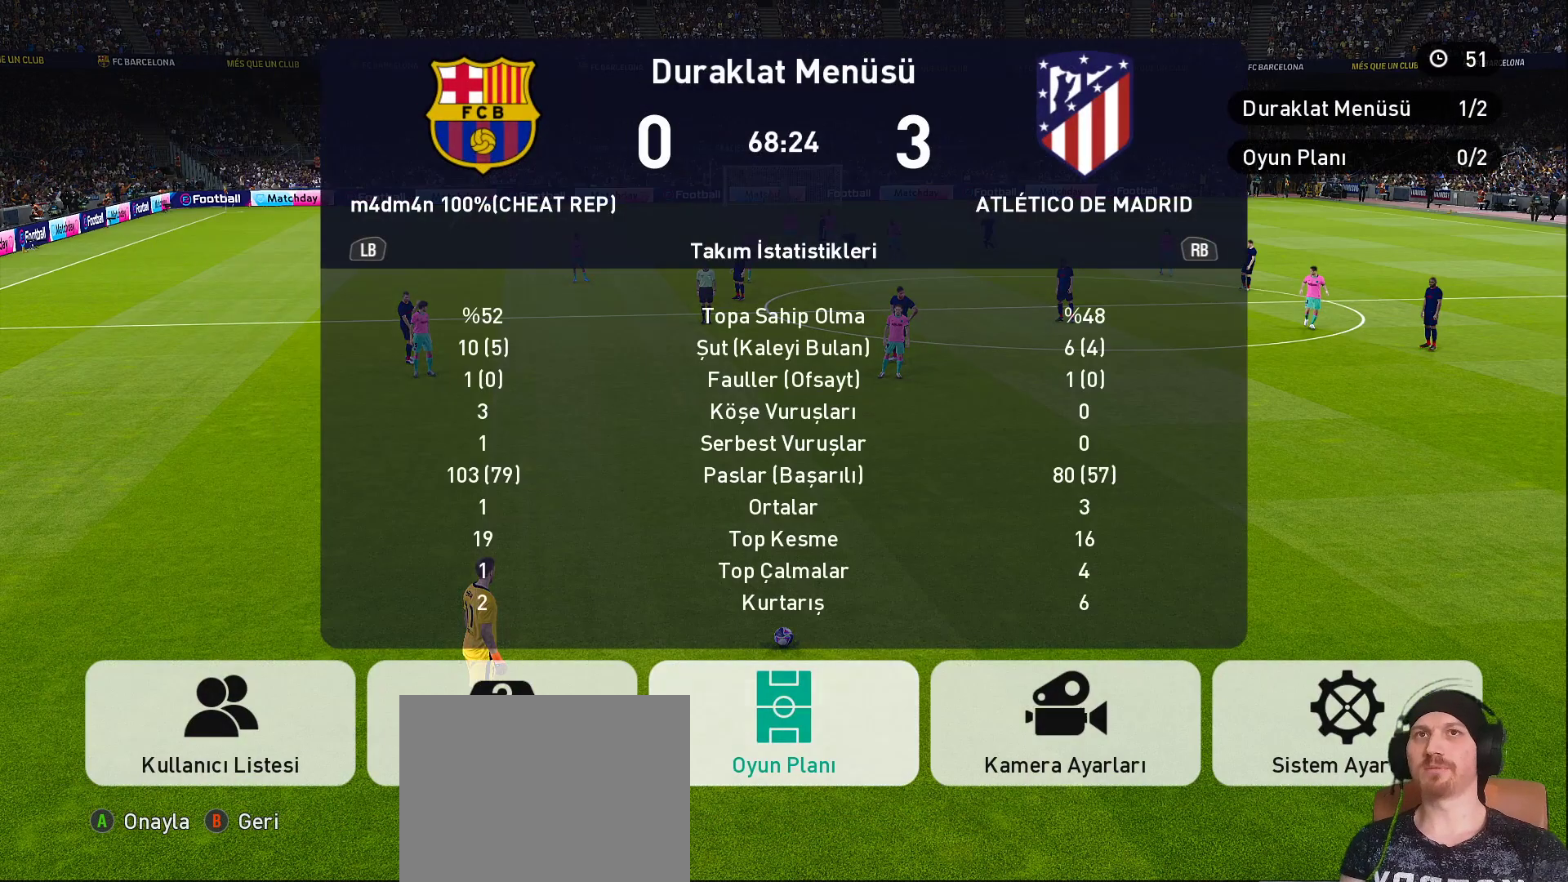
{"buttons": [], "left_stick": "center", "right_stick": "center", "events": [[217, "CROSS", "down"], [317, "CROSS", "up"]]}
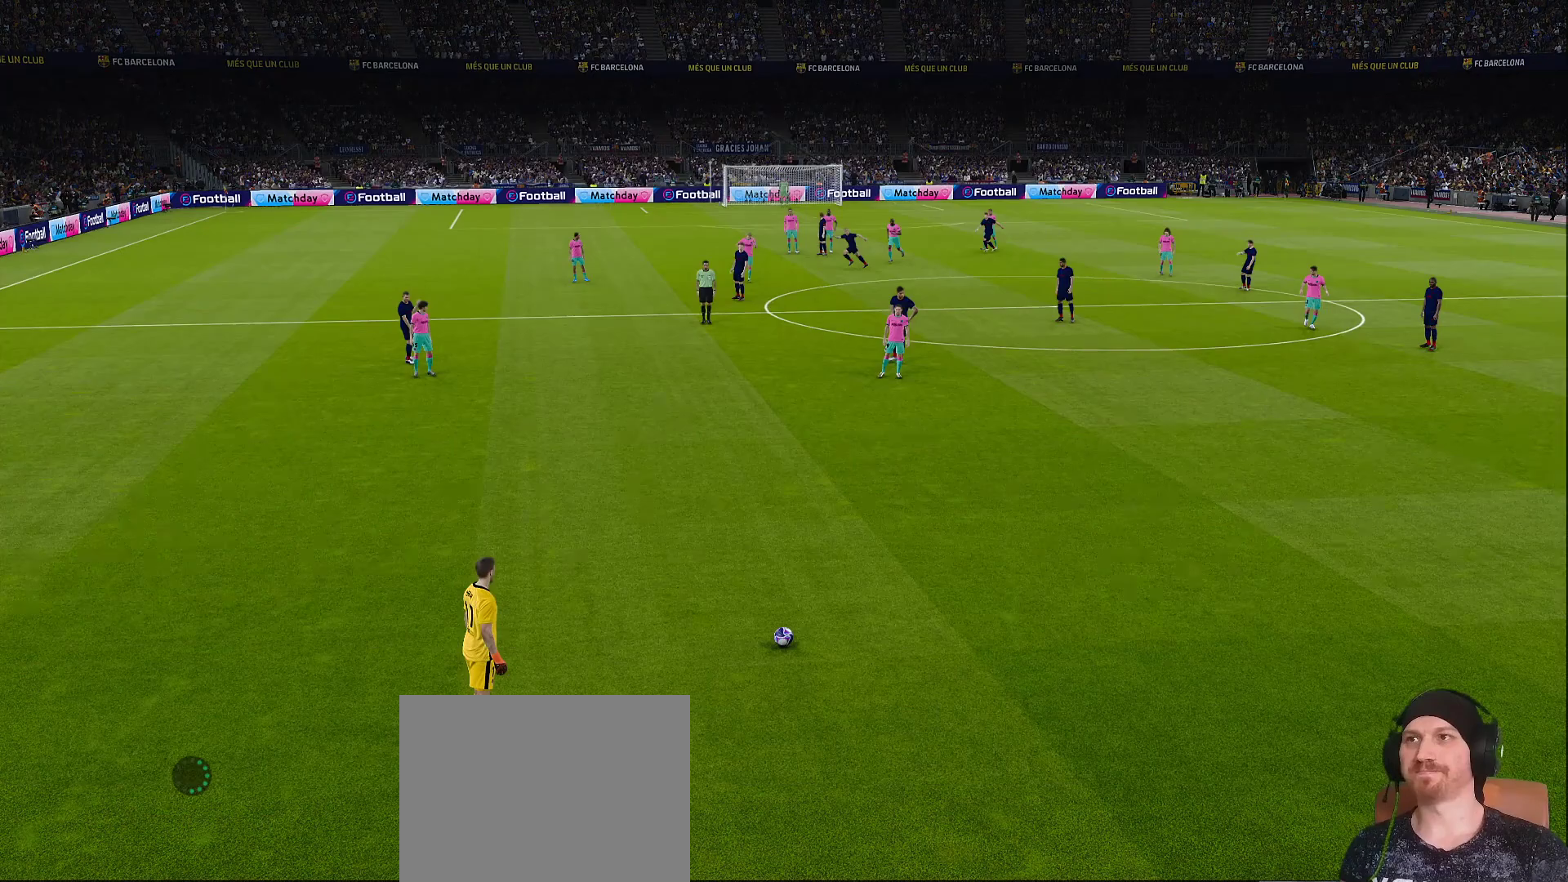
{"buttons": [], "left_stick": "center", "right_stick": "center", "events": []}